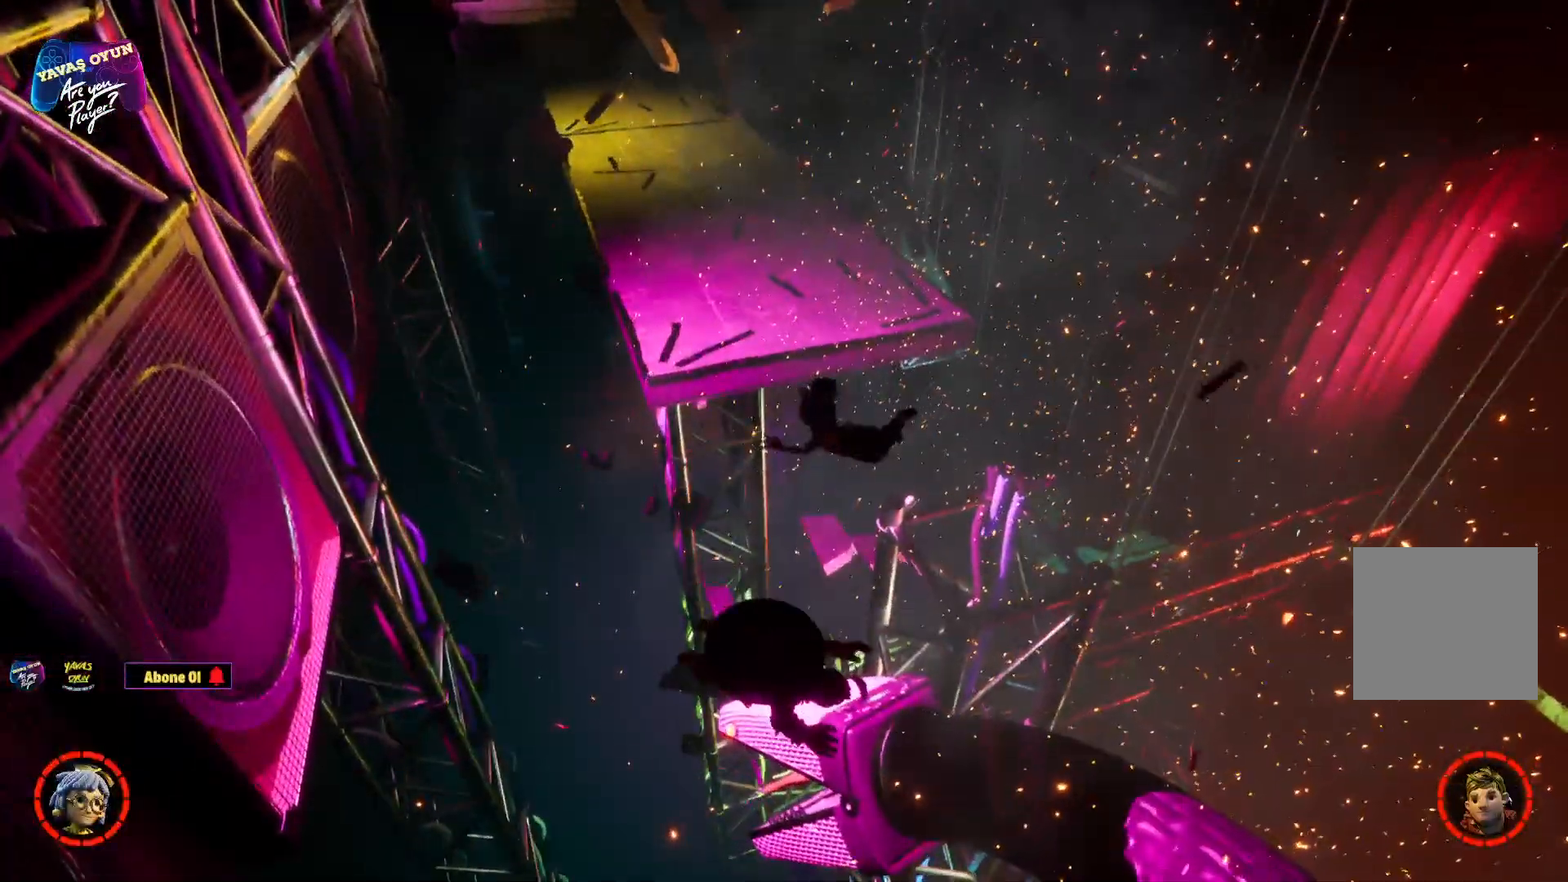
Gameplay with a controller (Xbox layout); each line is a JSON object with the inputs held at the frame after it. "events" lists button and stick changes between this image and that frame as [ms after this image, input, new state], when the widget could be followed in between.
{"buttons": [], "left_stick": "up", "right_stick": "up", "events": []}
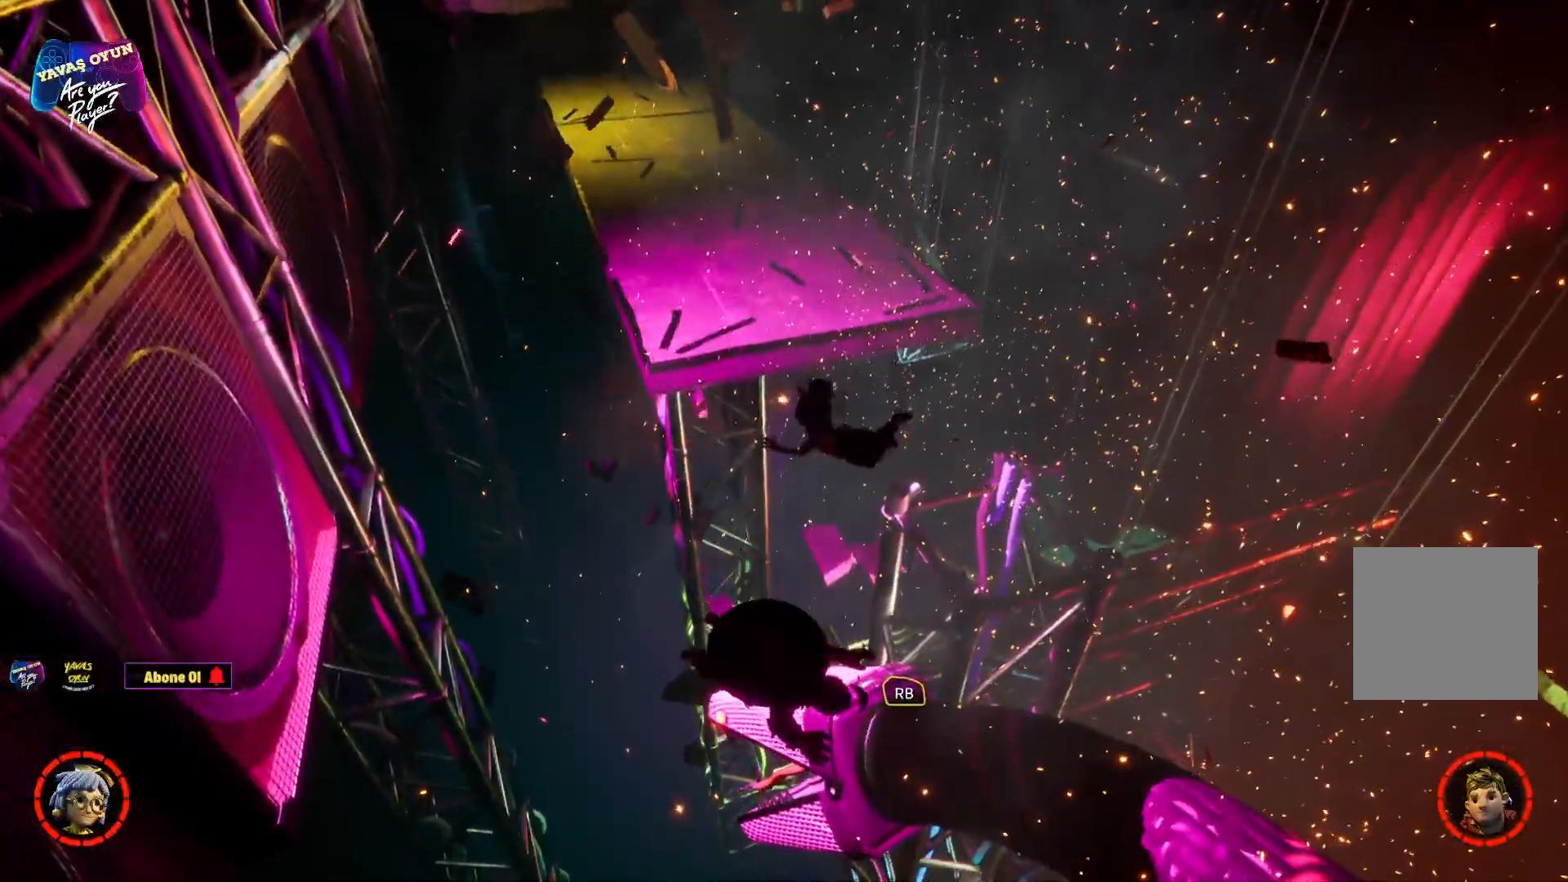
{"buttons": [], "left_stick": "up", "right_stick": "up", "events": []}
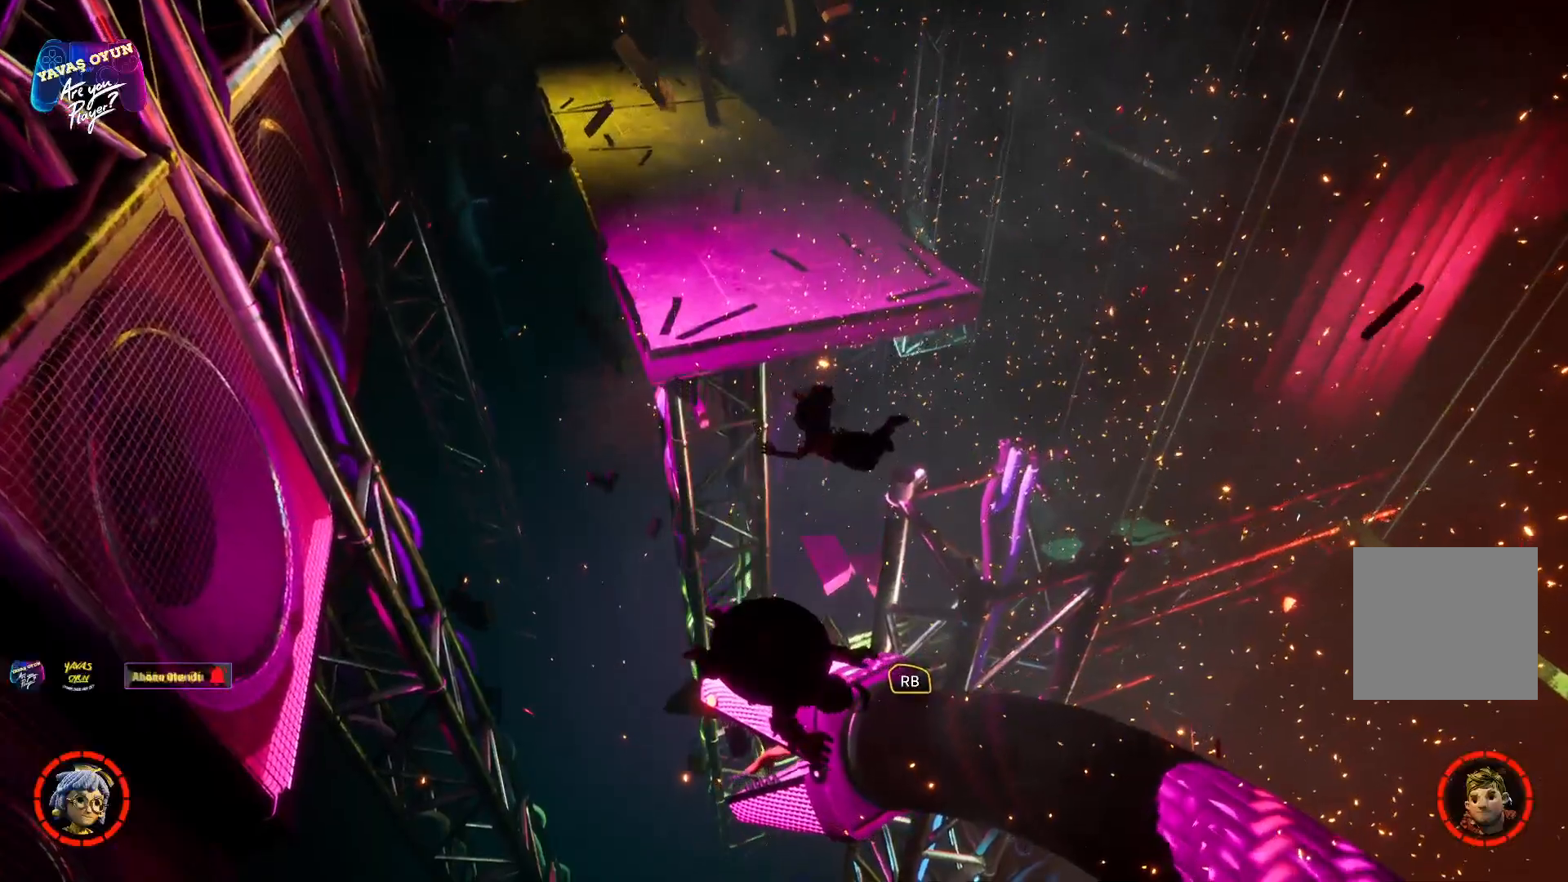
{"buttons": ["R1"], "left_stick": "up", "right_stick": "up", "events": [[400, "R1", "down"]]}
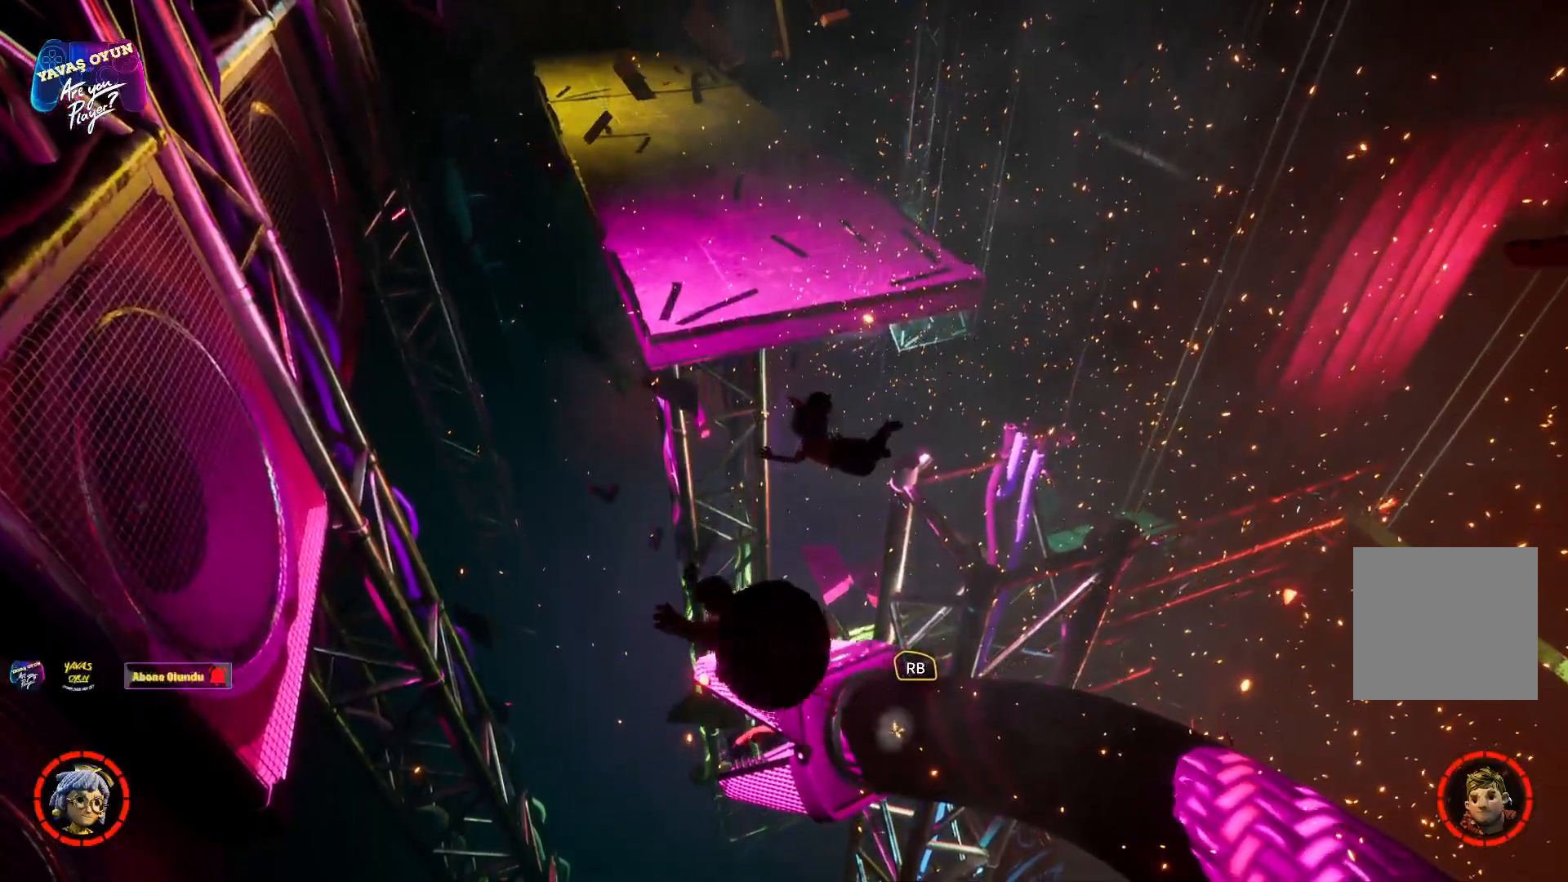
{"buttons": [], "left_stick": "up", "right_stick": "center", "events": [[33, "R1", "up"], [500, "right_stick", "center"]]}
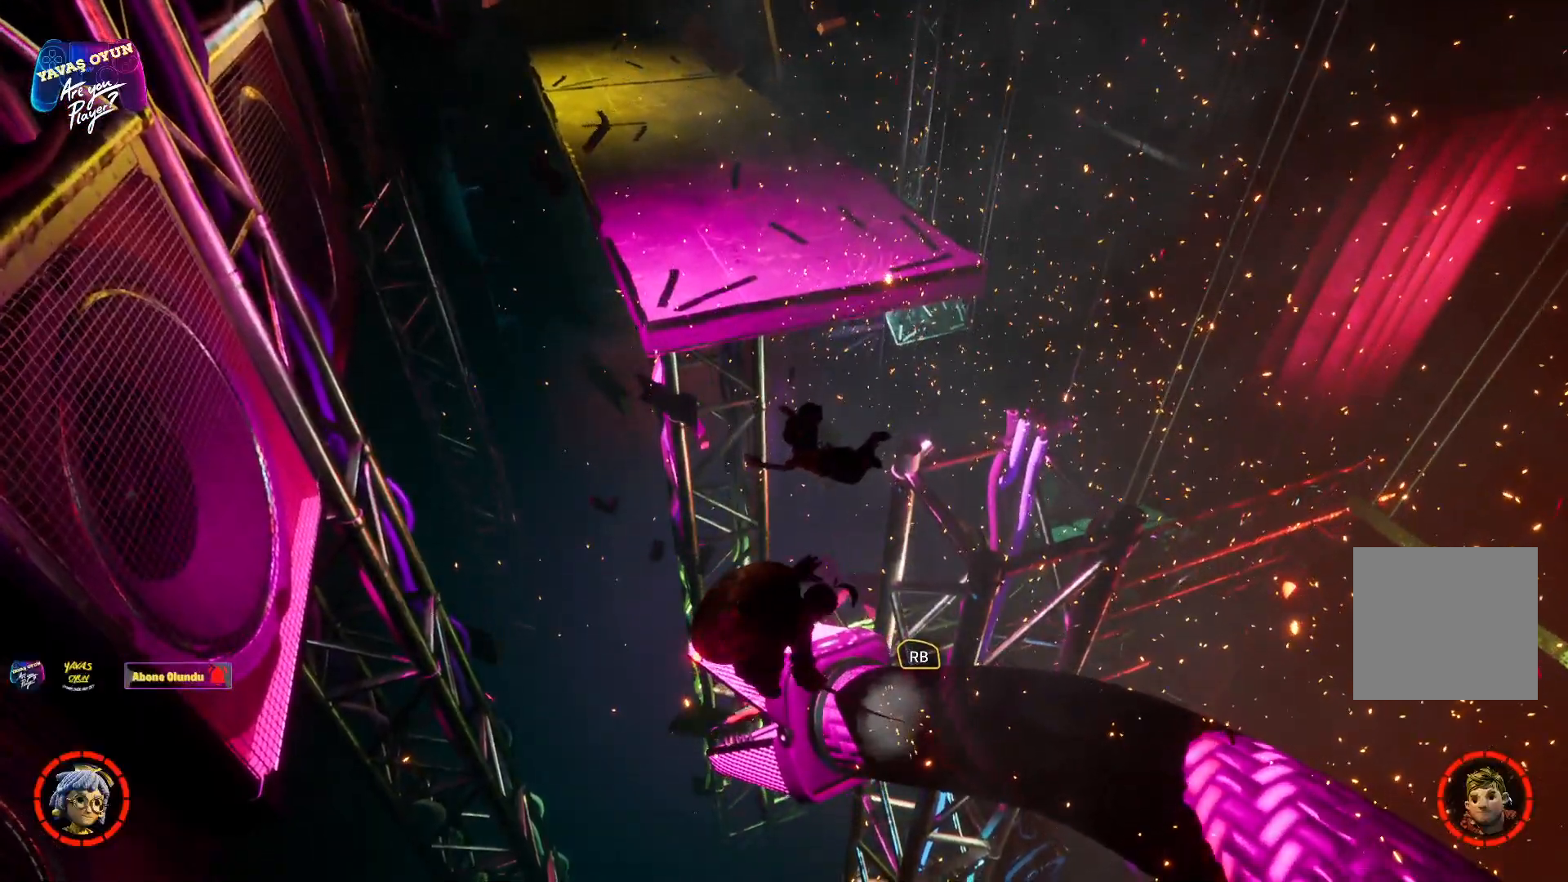
{"buttons": [], "left_stick": "up", "right_stick": "center", "events": []}
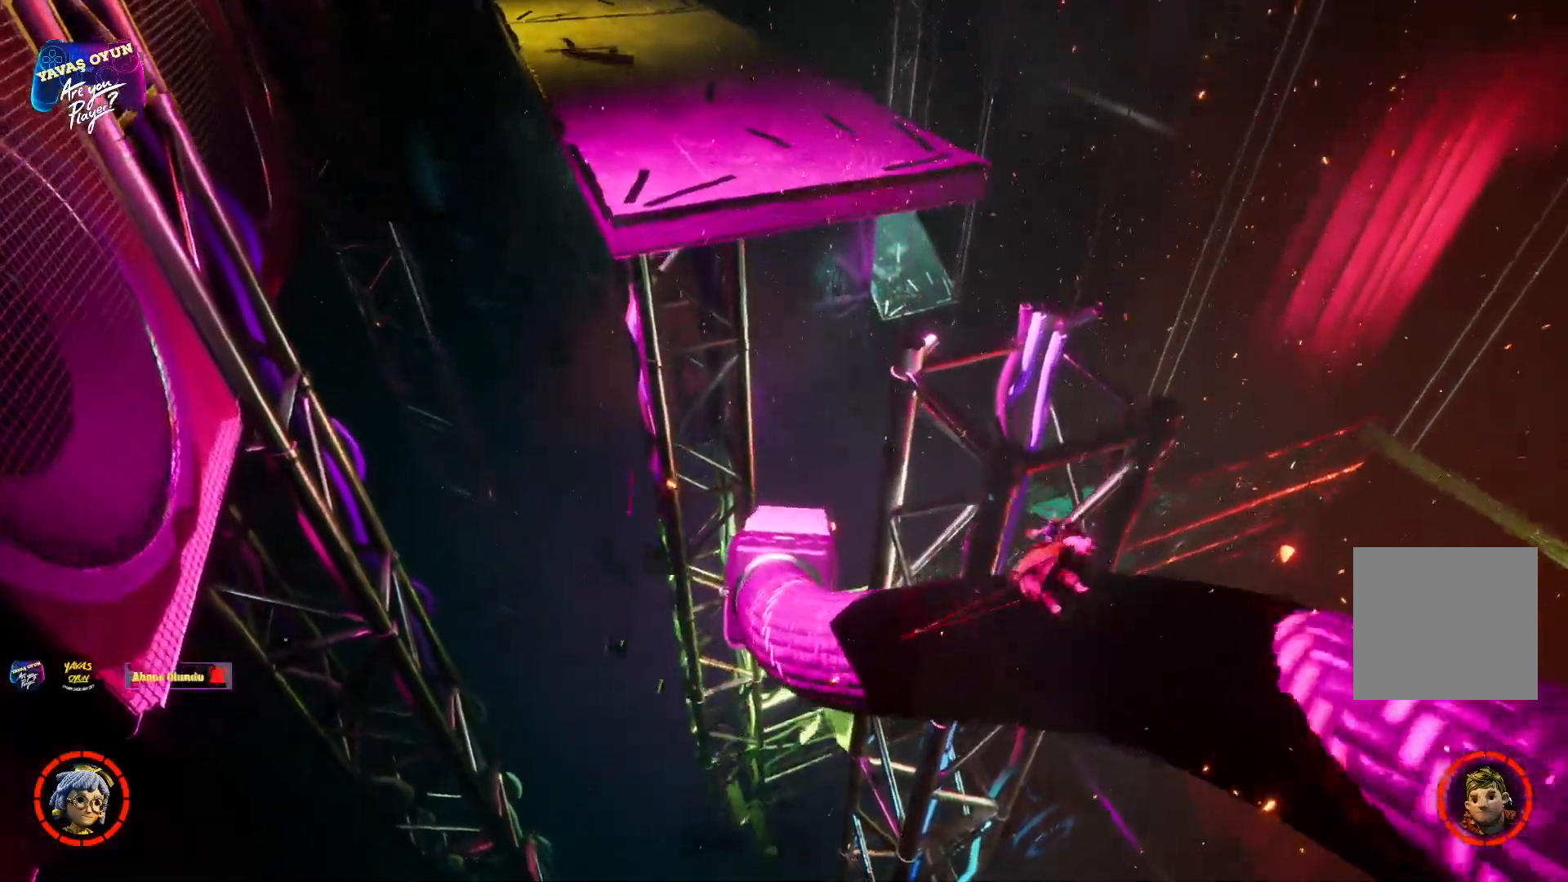
{"buttons": [], "left_stick": "up", "right_stick": "center", "events": []}
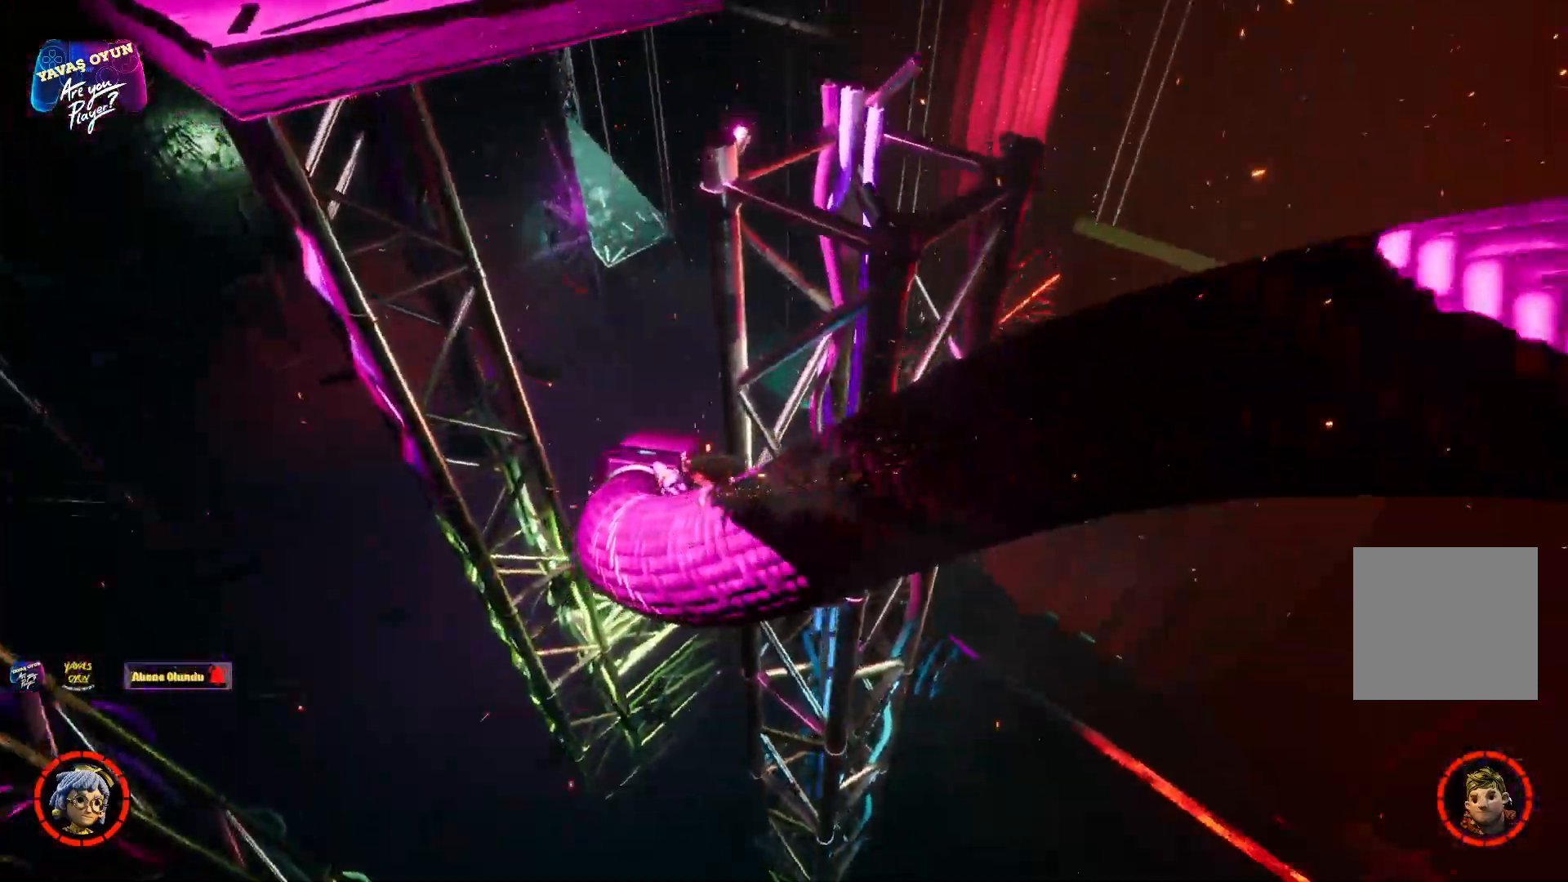
{"buttons": [], "left_stick": "up", "right_stick": "center", "events": []}
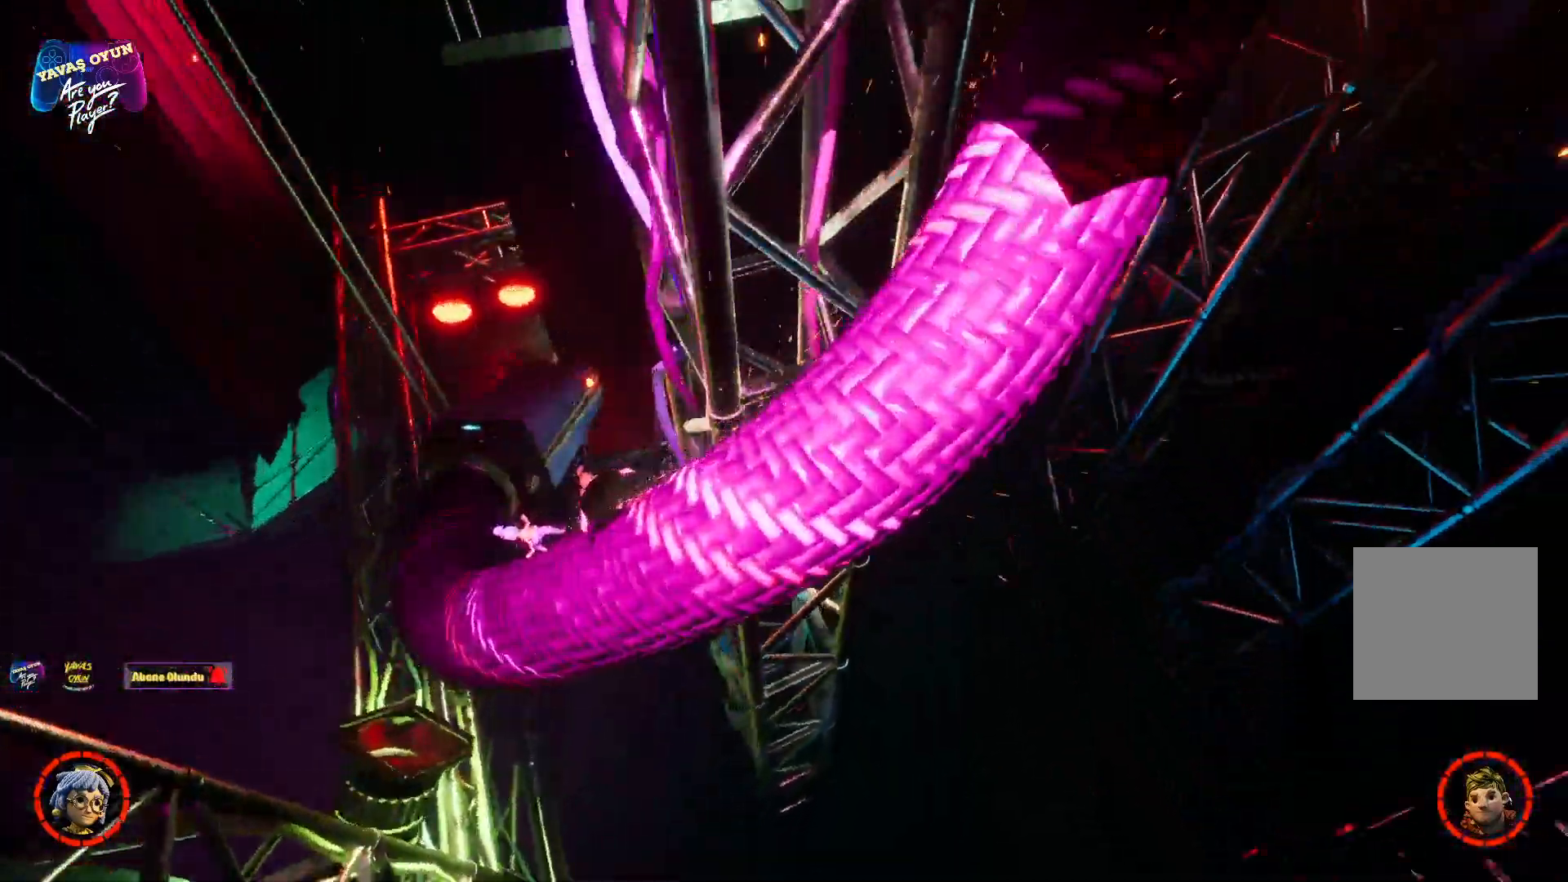
{"buttons": [], "left_stick": "up", "right_stick": "center", "events": []}
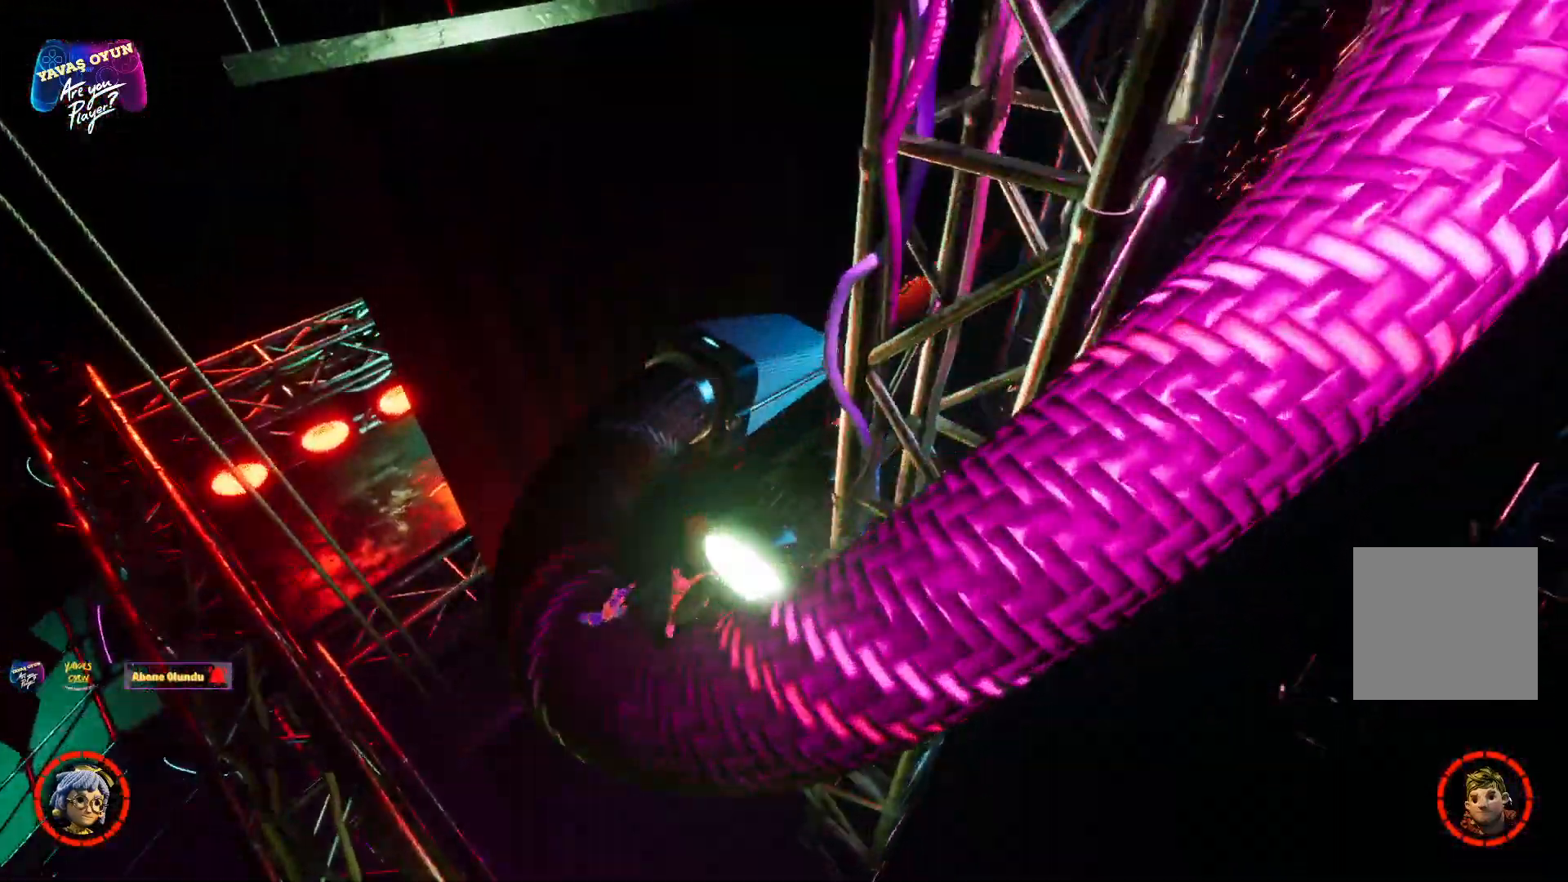
{"buttons": [], "left_stick": "up", "right_stick": "center", "events": []}
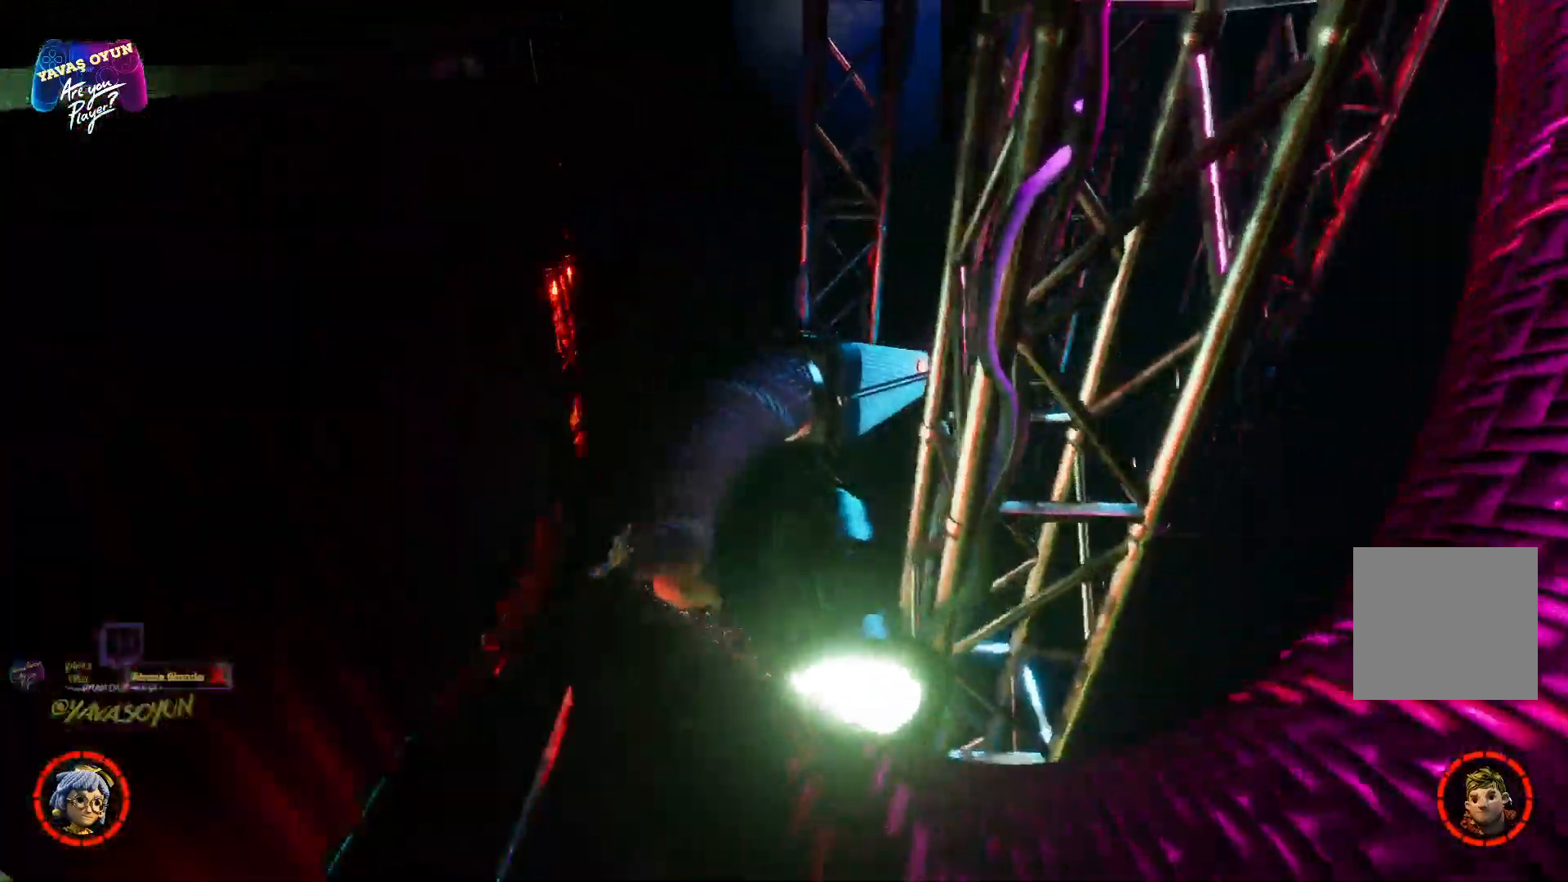
{"buttons": [], "left_stick": "up", "right_stick": "center", "events": []}
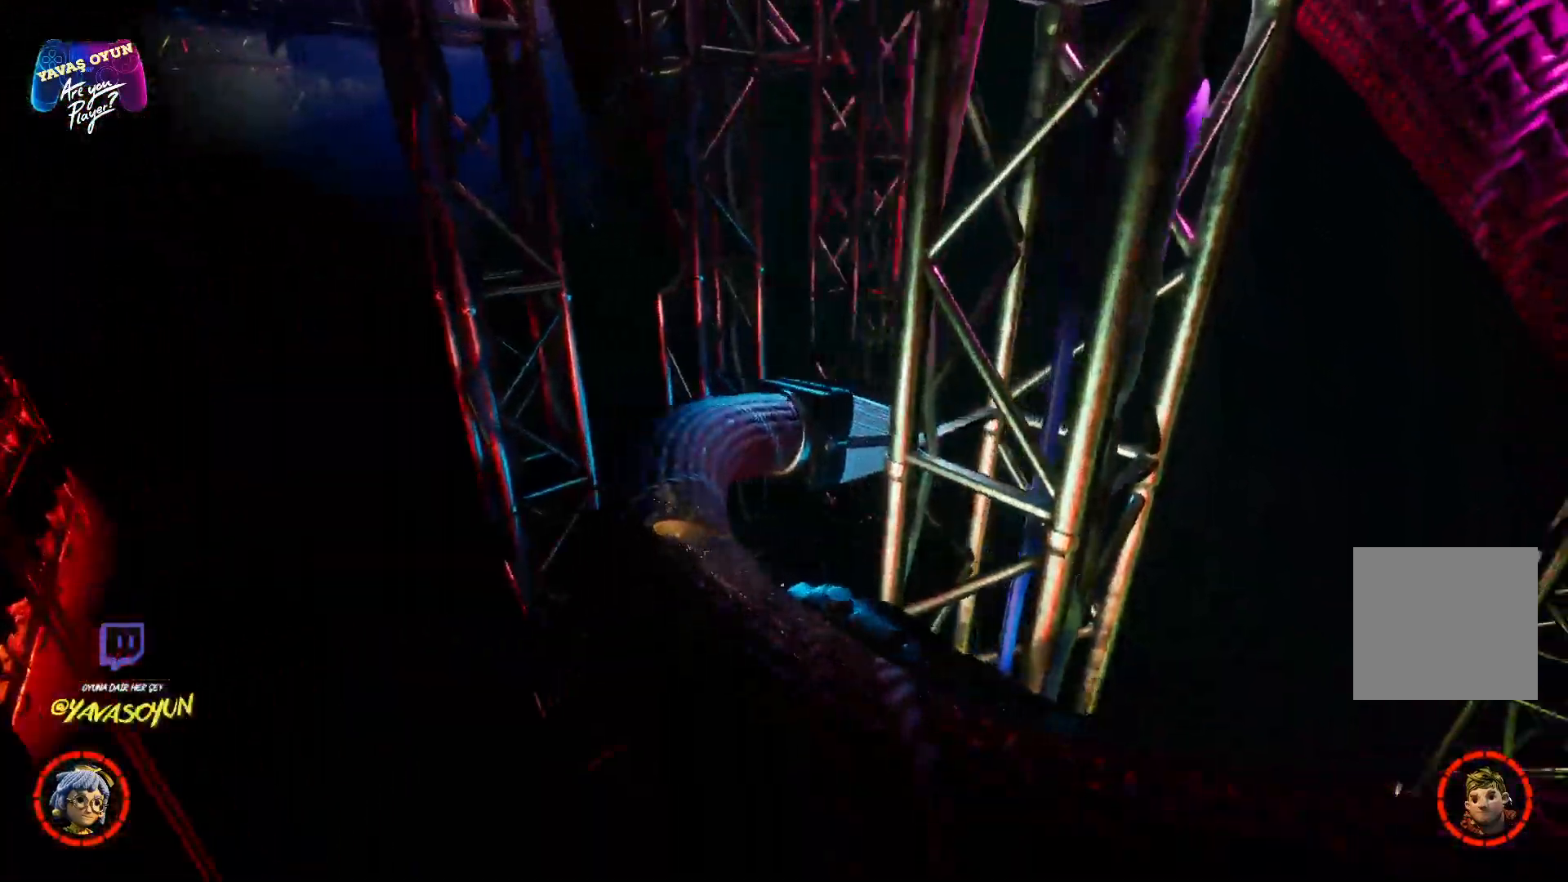
{"buttons": [], "left_stick": "up", "right_stick": "center", "events": []}
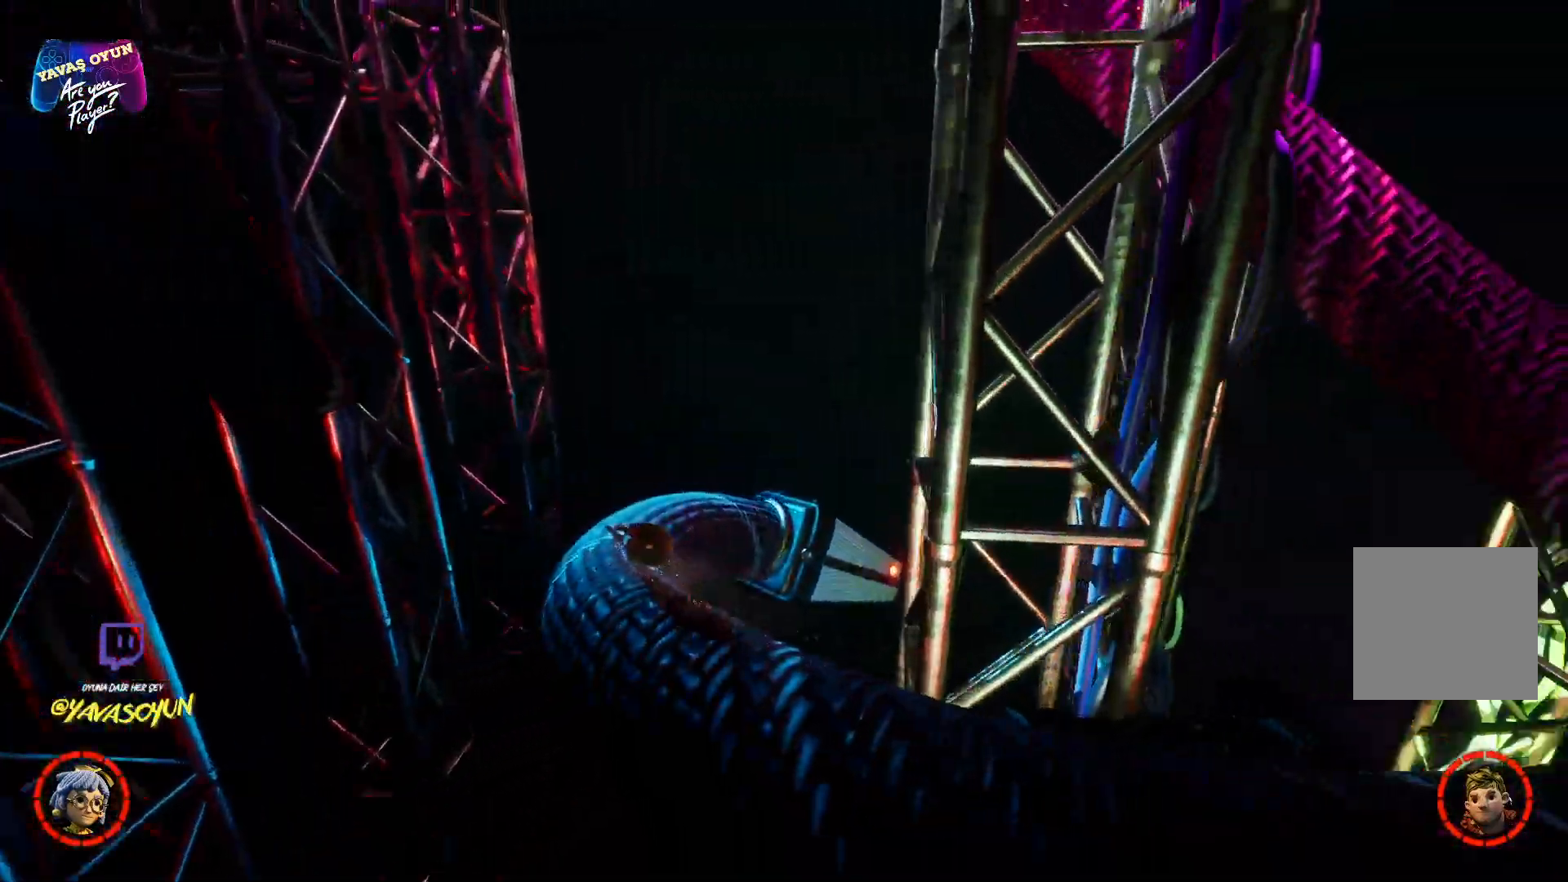
{"buttons": [], "left_stick": "up", "right_stick": "center", "events": []}
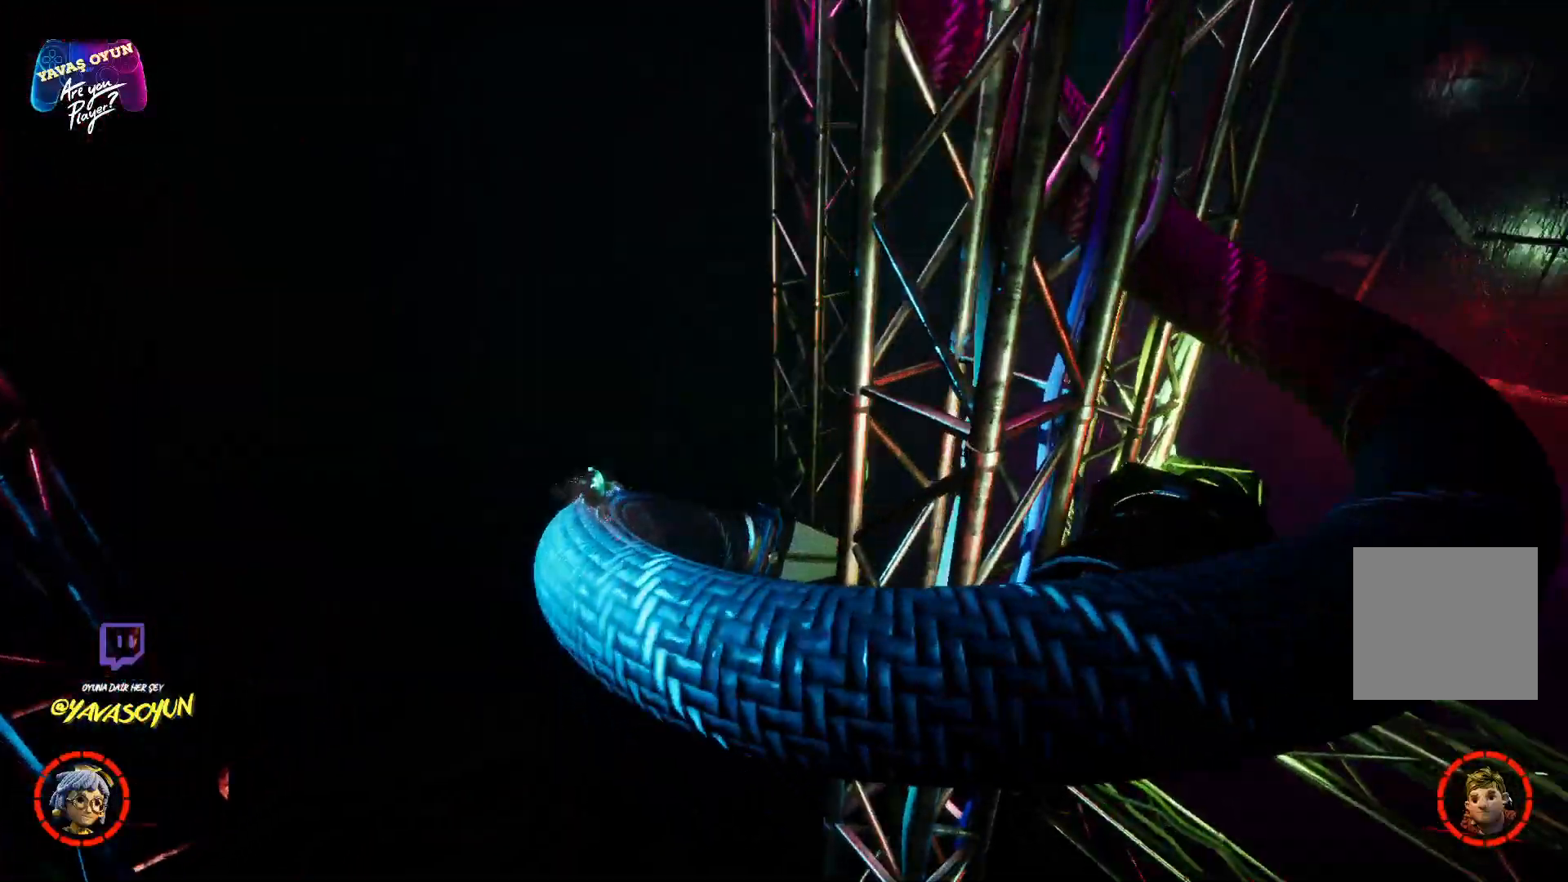
{"buttons": [], "left_stick": "up", "right_stick": "center", "events": []}
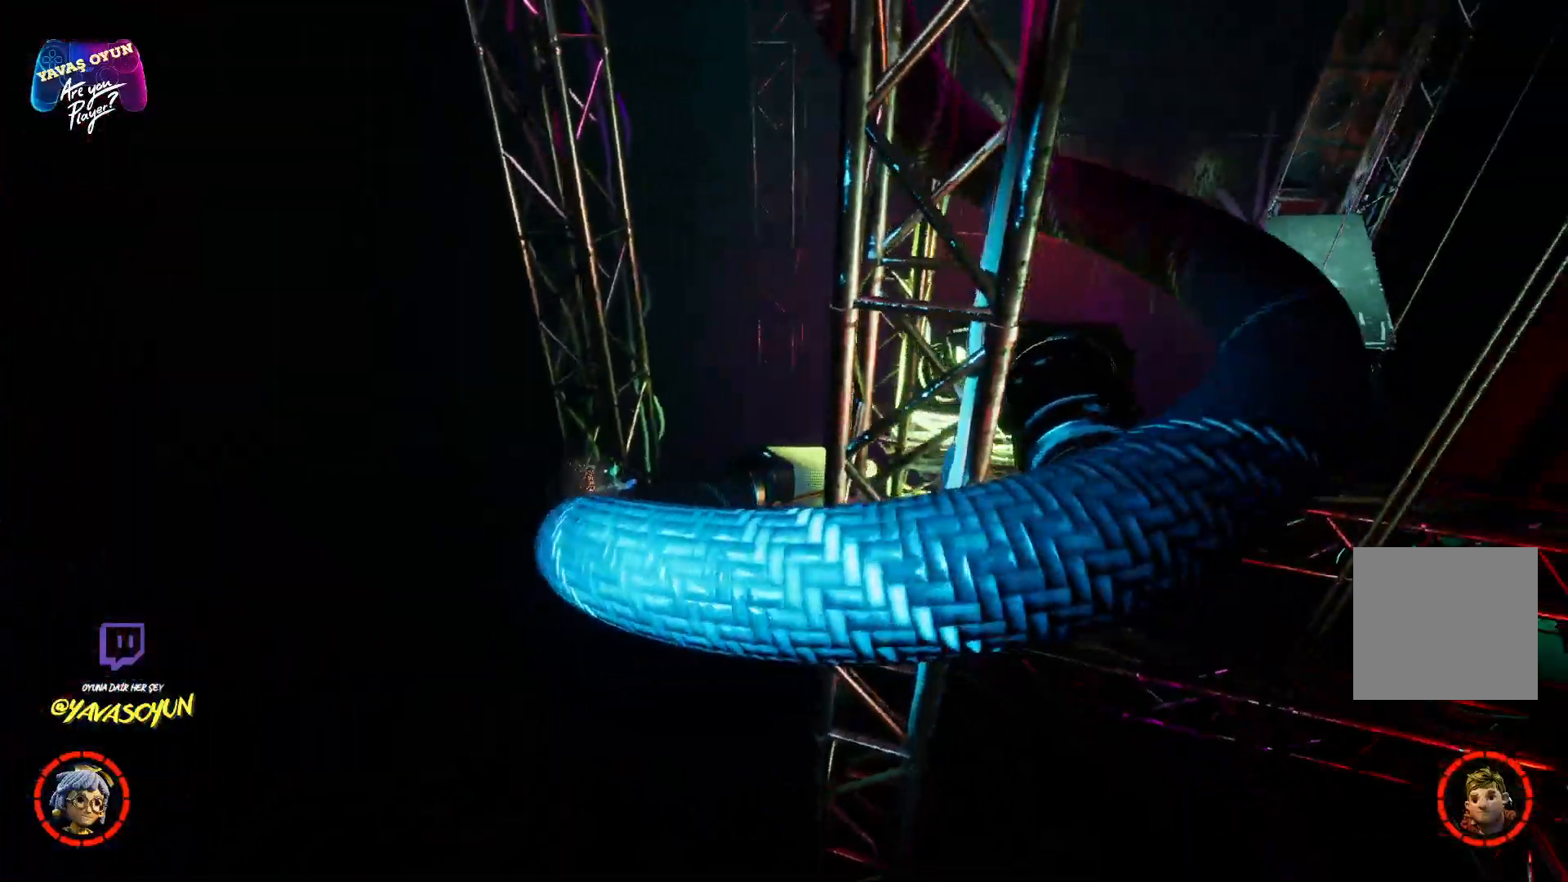
{"buttons": [], "left_stick": "up", "right_stick": "center", "events": []}
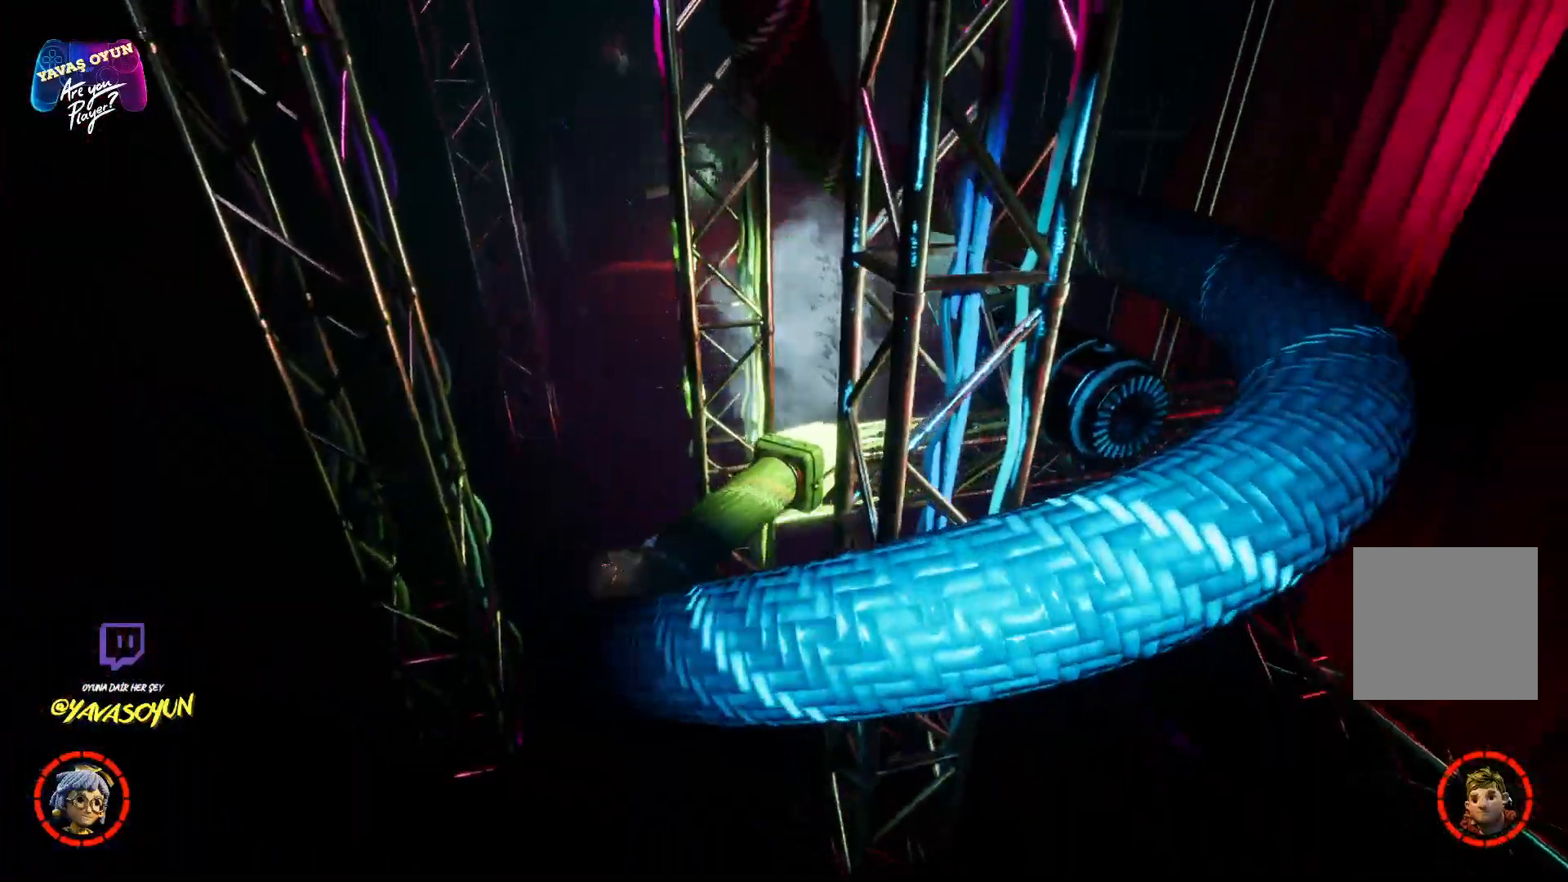
{"buttons": [], "left_stick": "up", "right_stick": "center", "events": []}
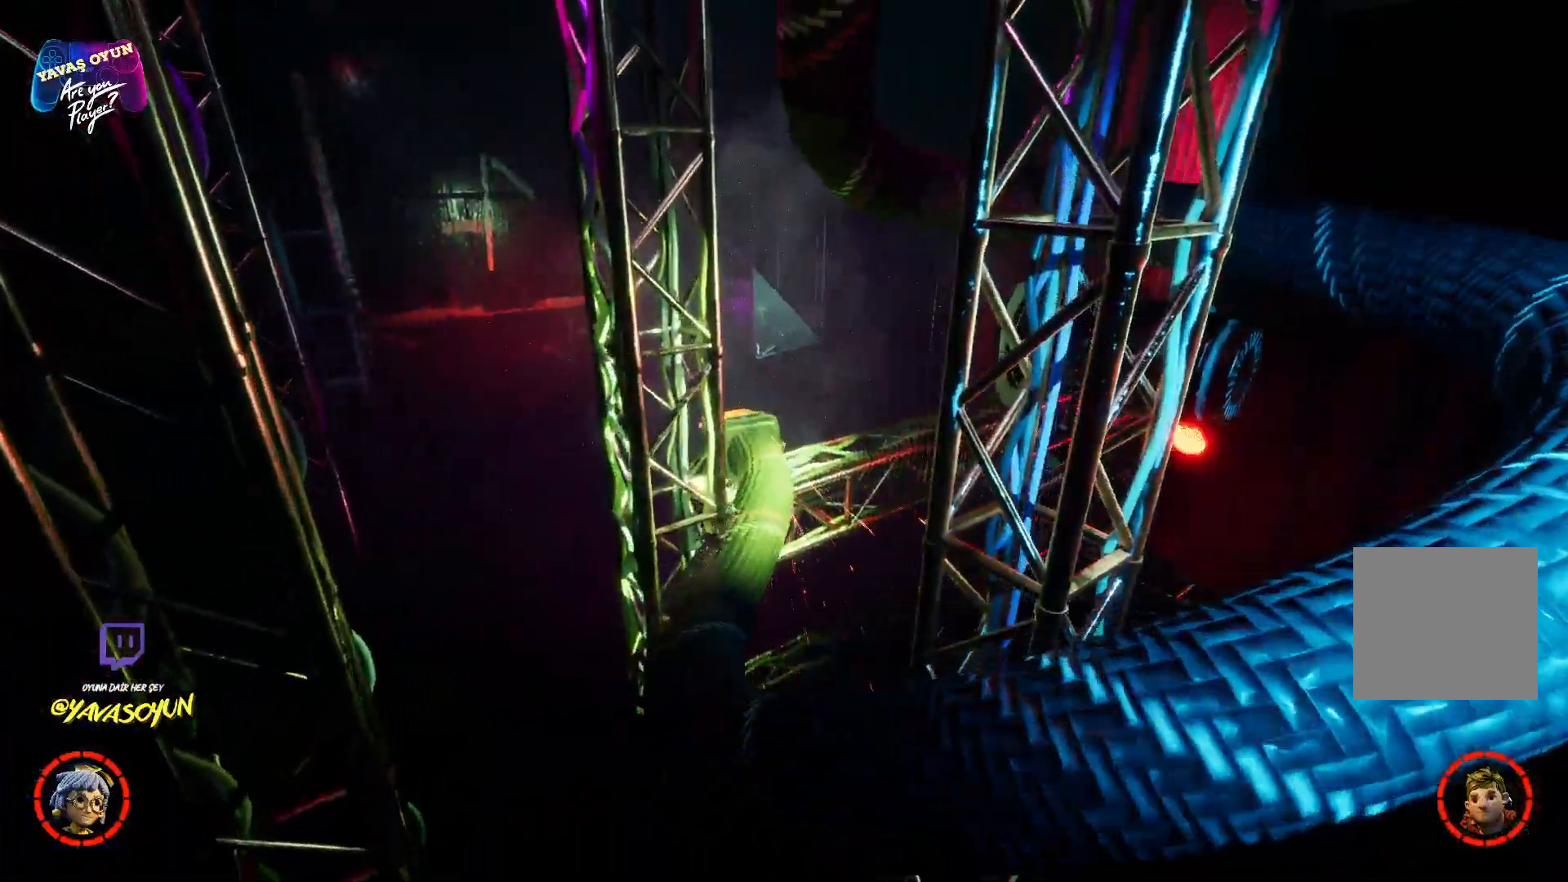
{"buttons": [], "left_stick": "up", "right_stick": "center", "events": []}
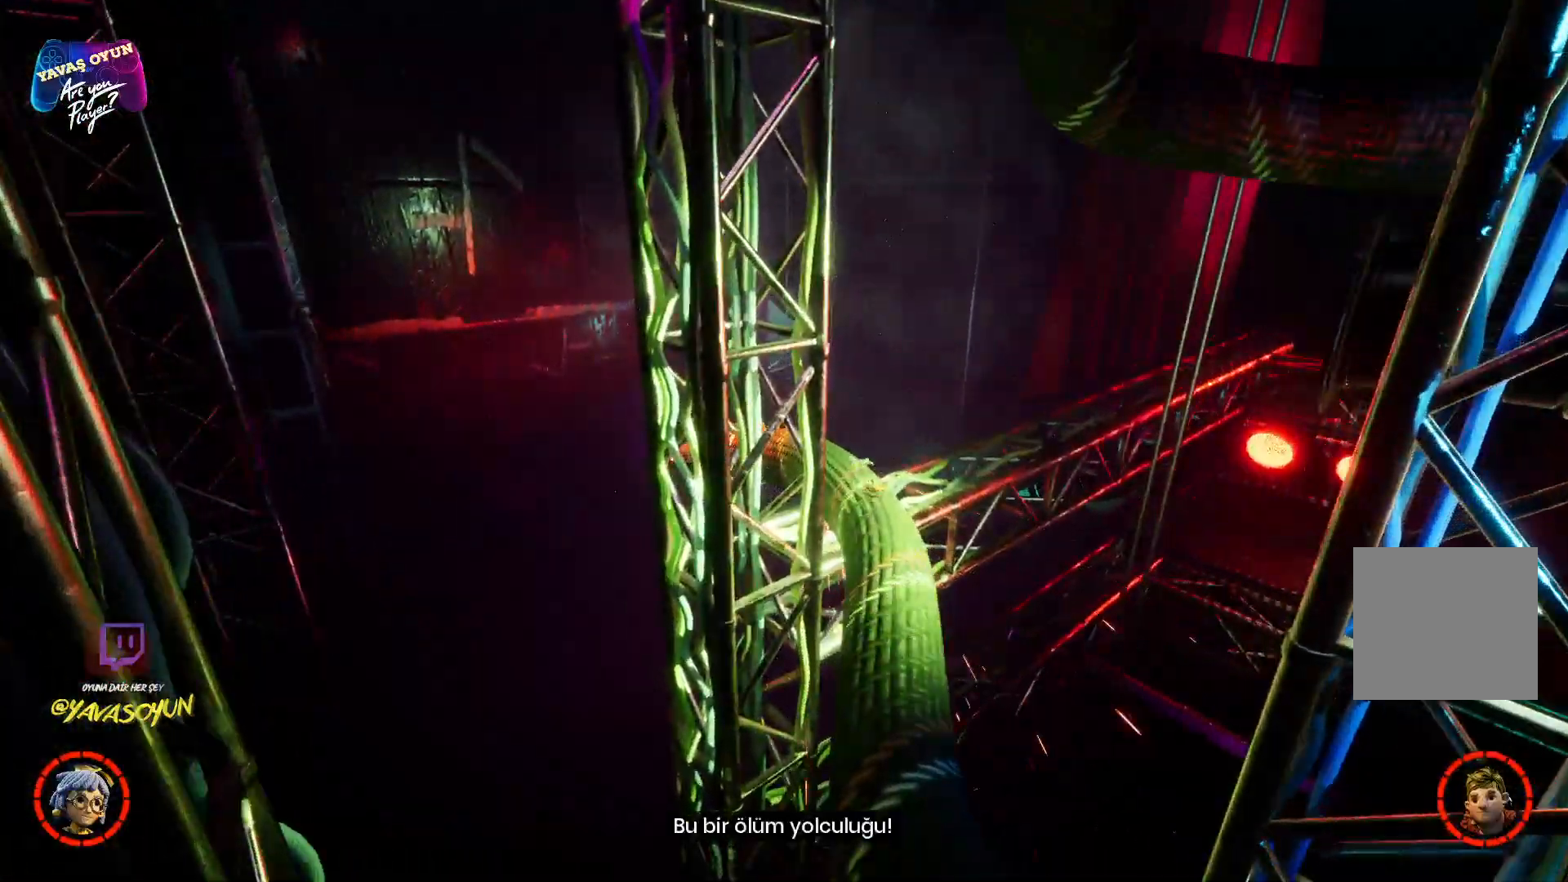
{"buttons": [], "left_stick": "up", "right_stick": "center", "events": []}
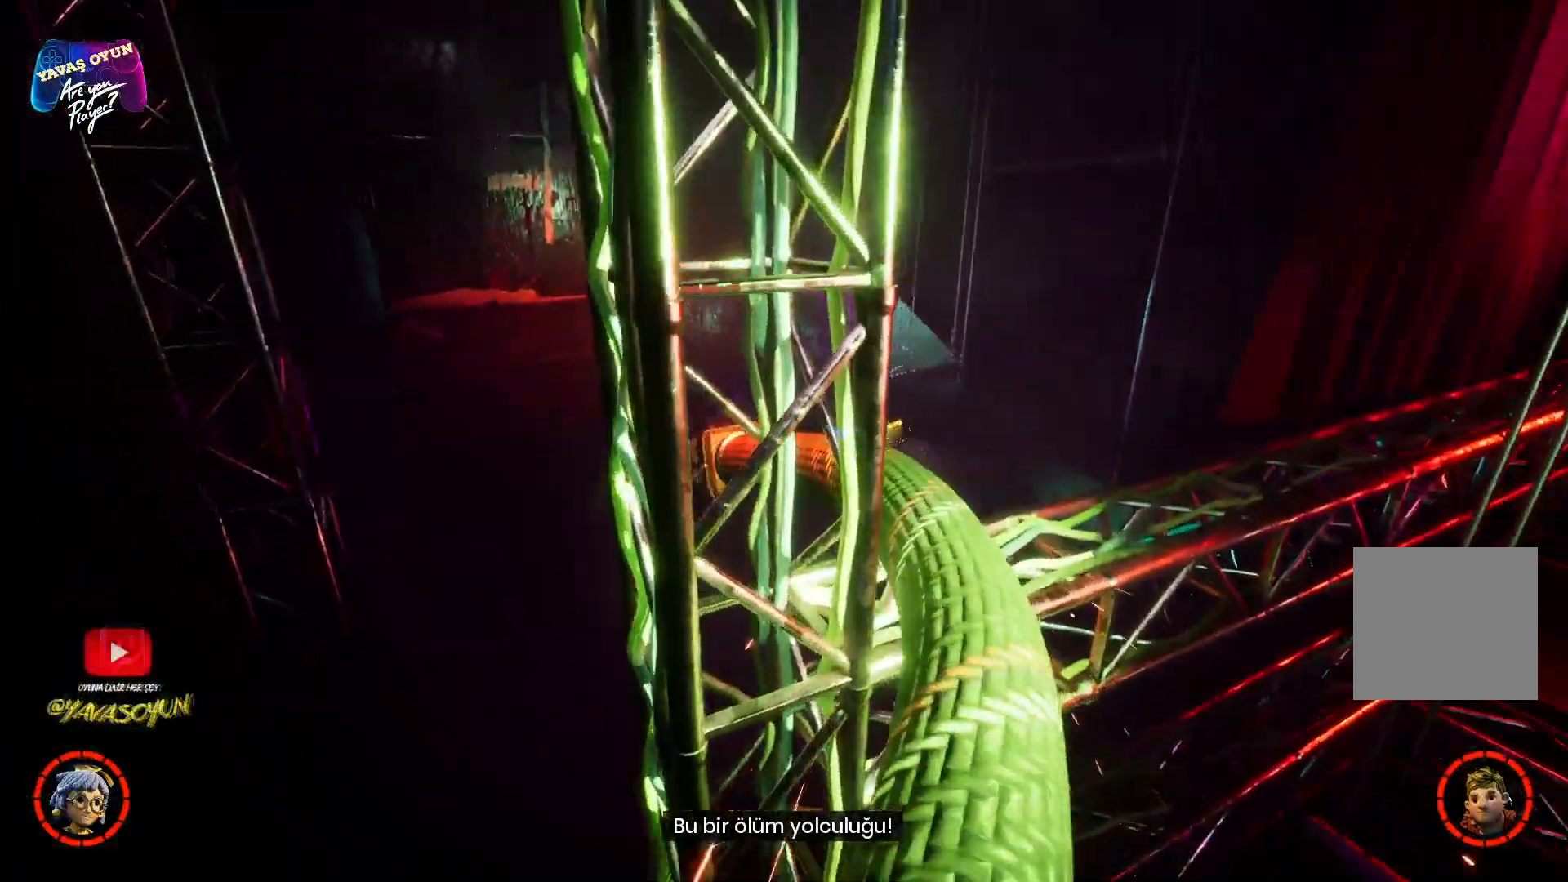
{"buttons": [], "left_stick": "up", "right_stick": "center", "events": []}
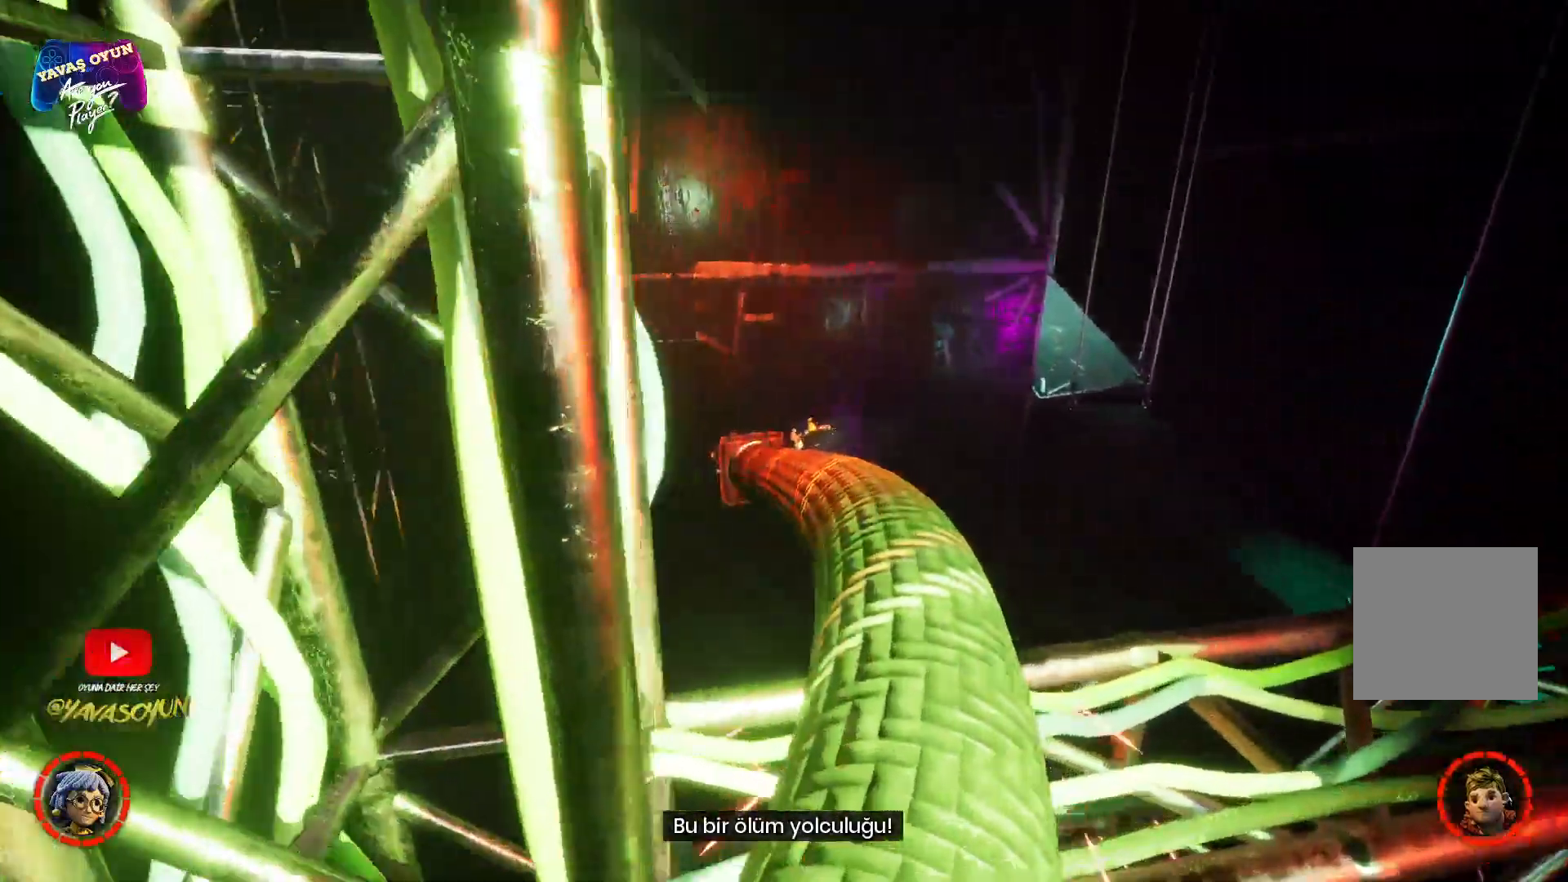
{"buttons": [], "left_stick": "up", "right_stick": "center", "events": []}
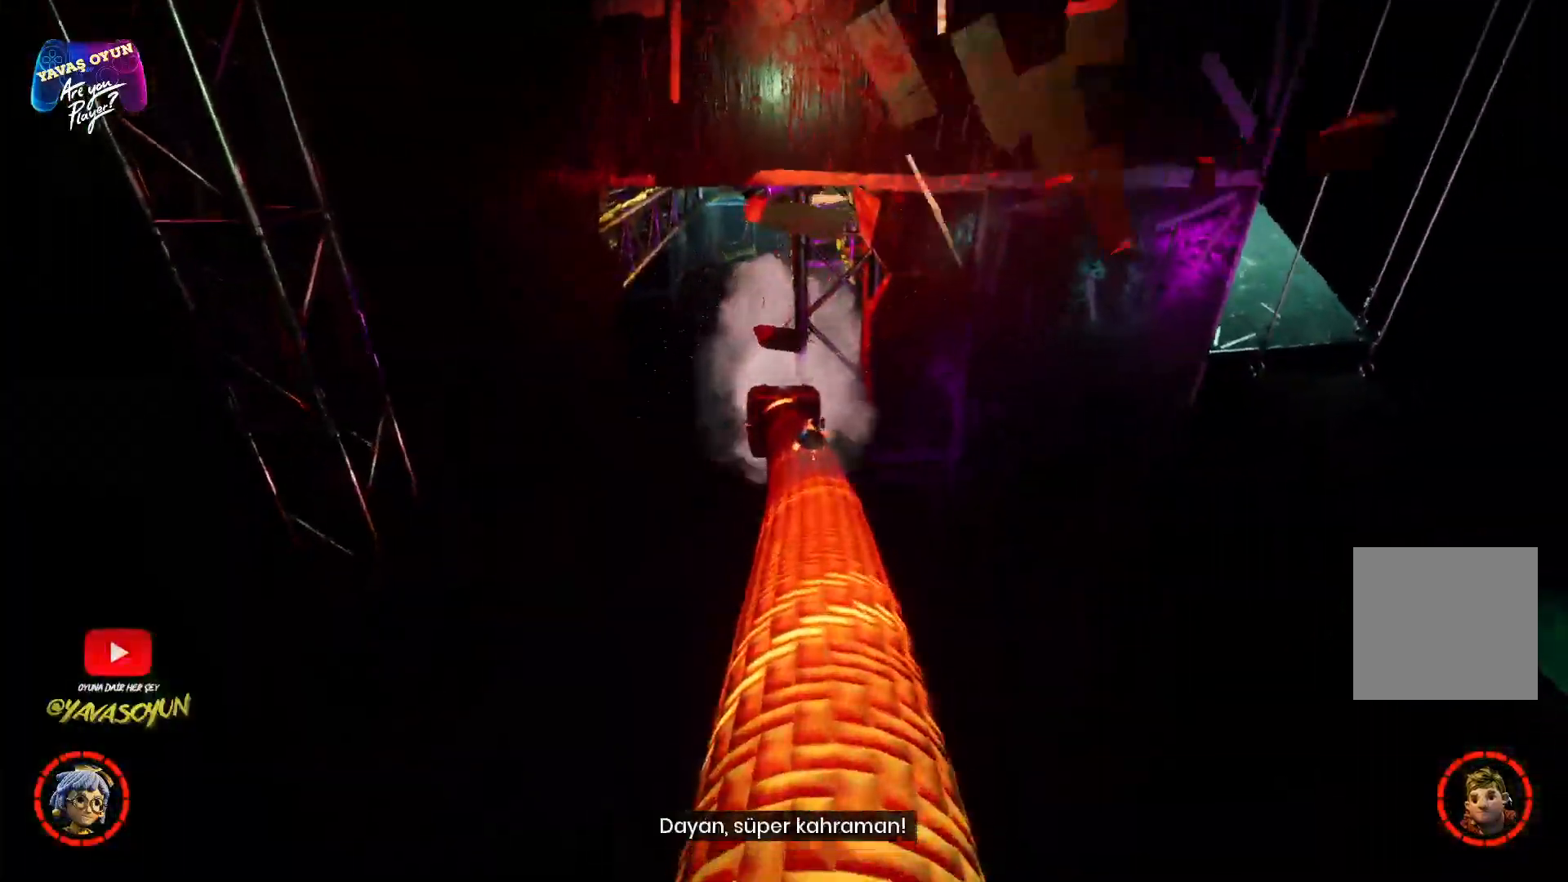
{"buttons": [], "left_stick": "up", "right_stick": "center", "events": []}
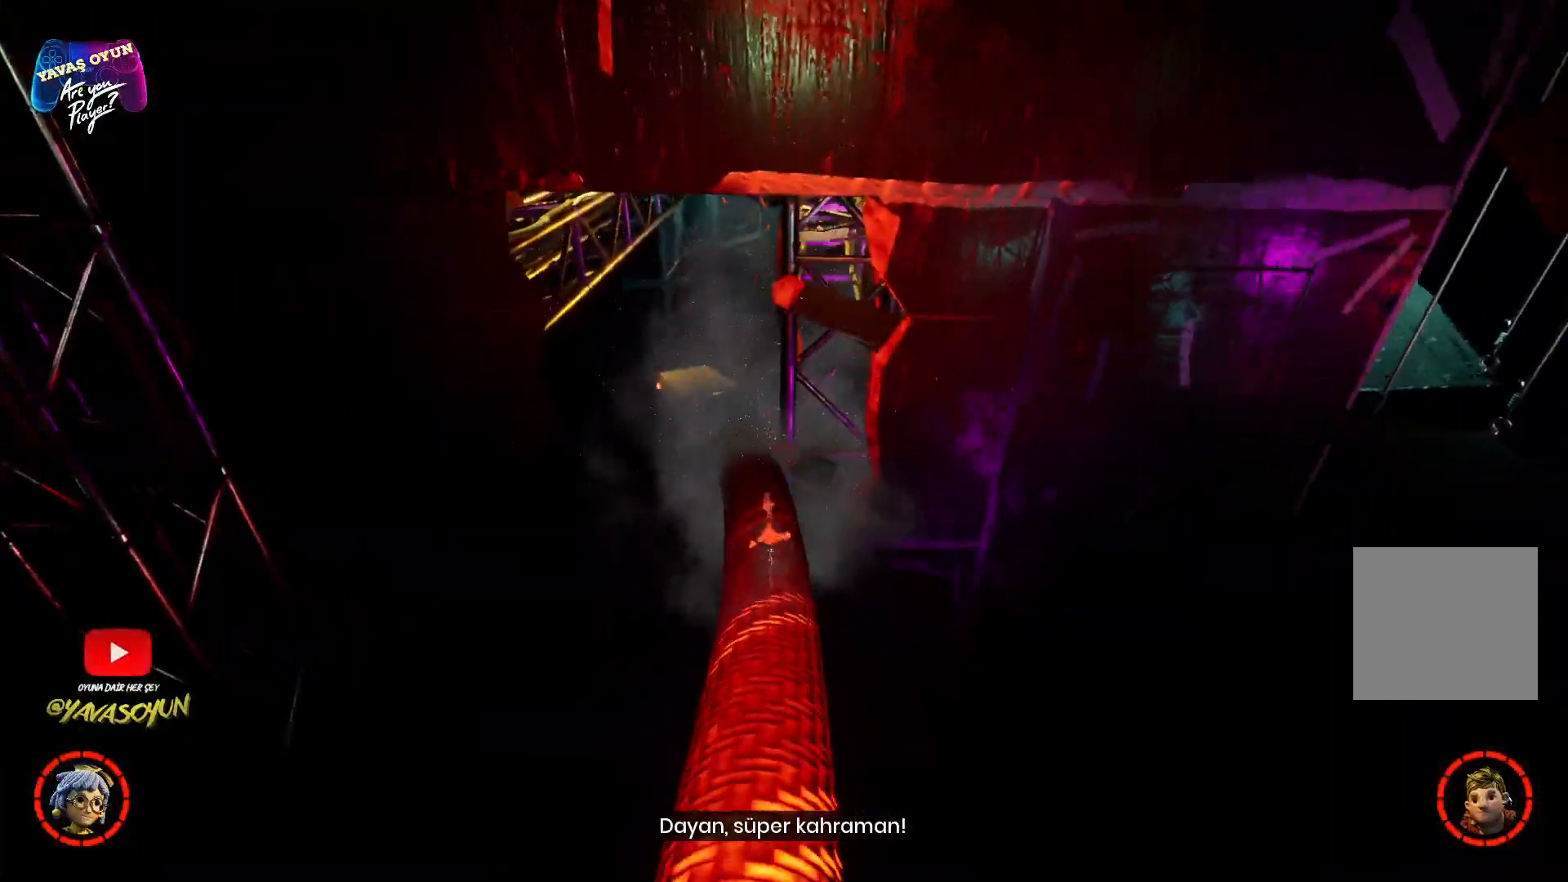
{"buttons": [], "left_stick": "up", "right_stick": "center", "events": []}
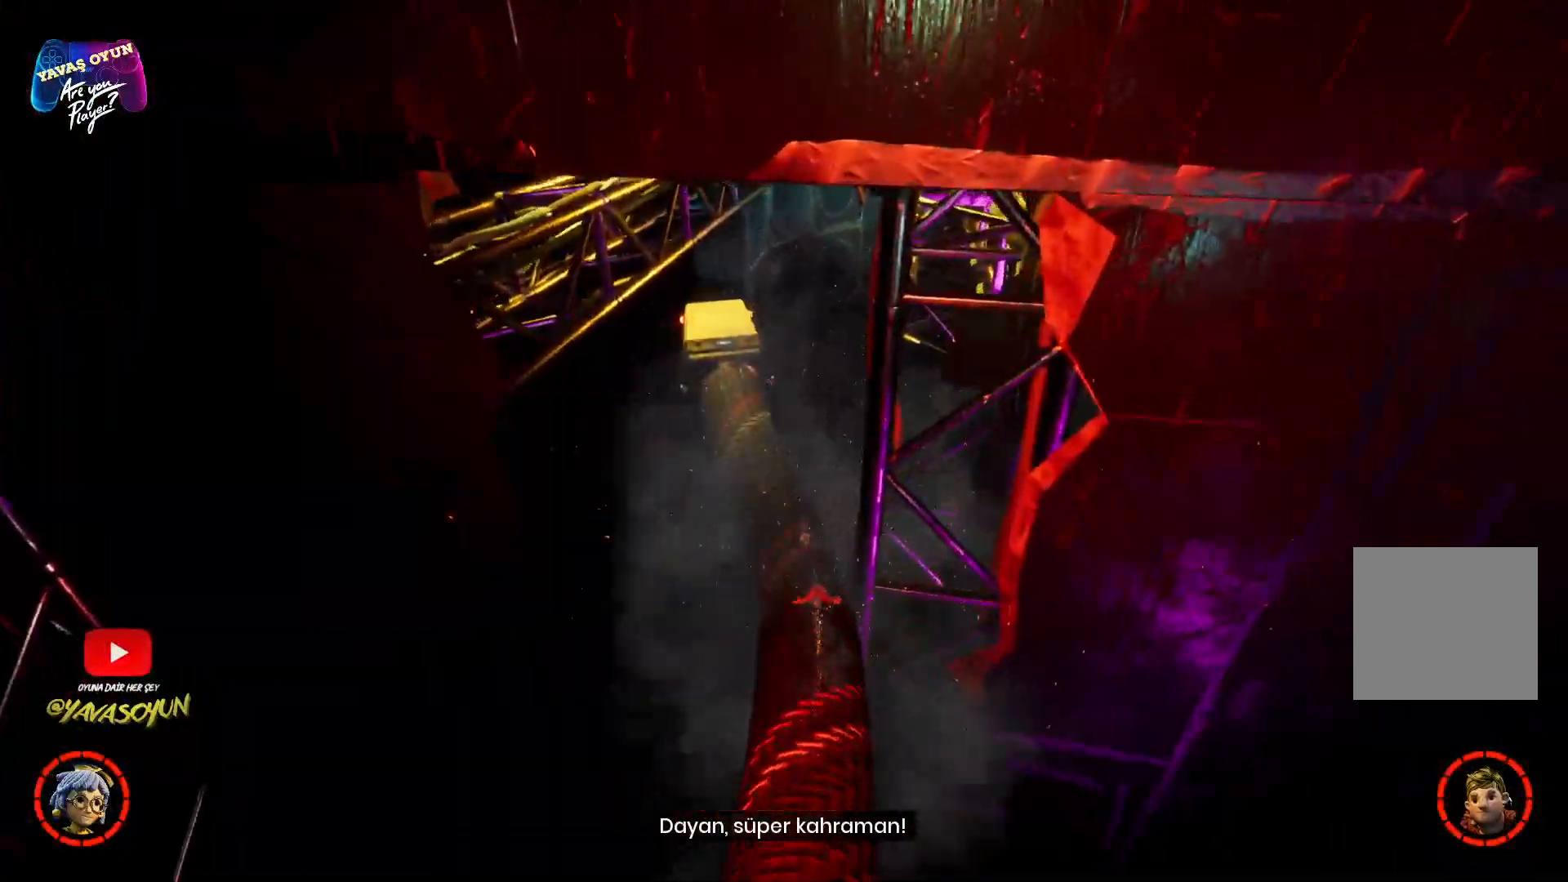
{"buttons": [], "left_stick": "up", "right_stick": "center", "events": []}
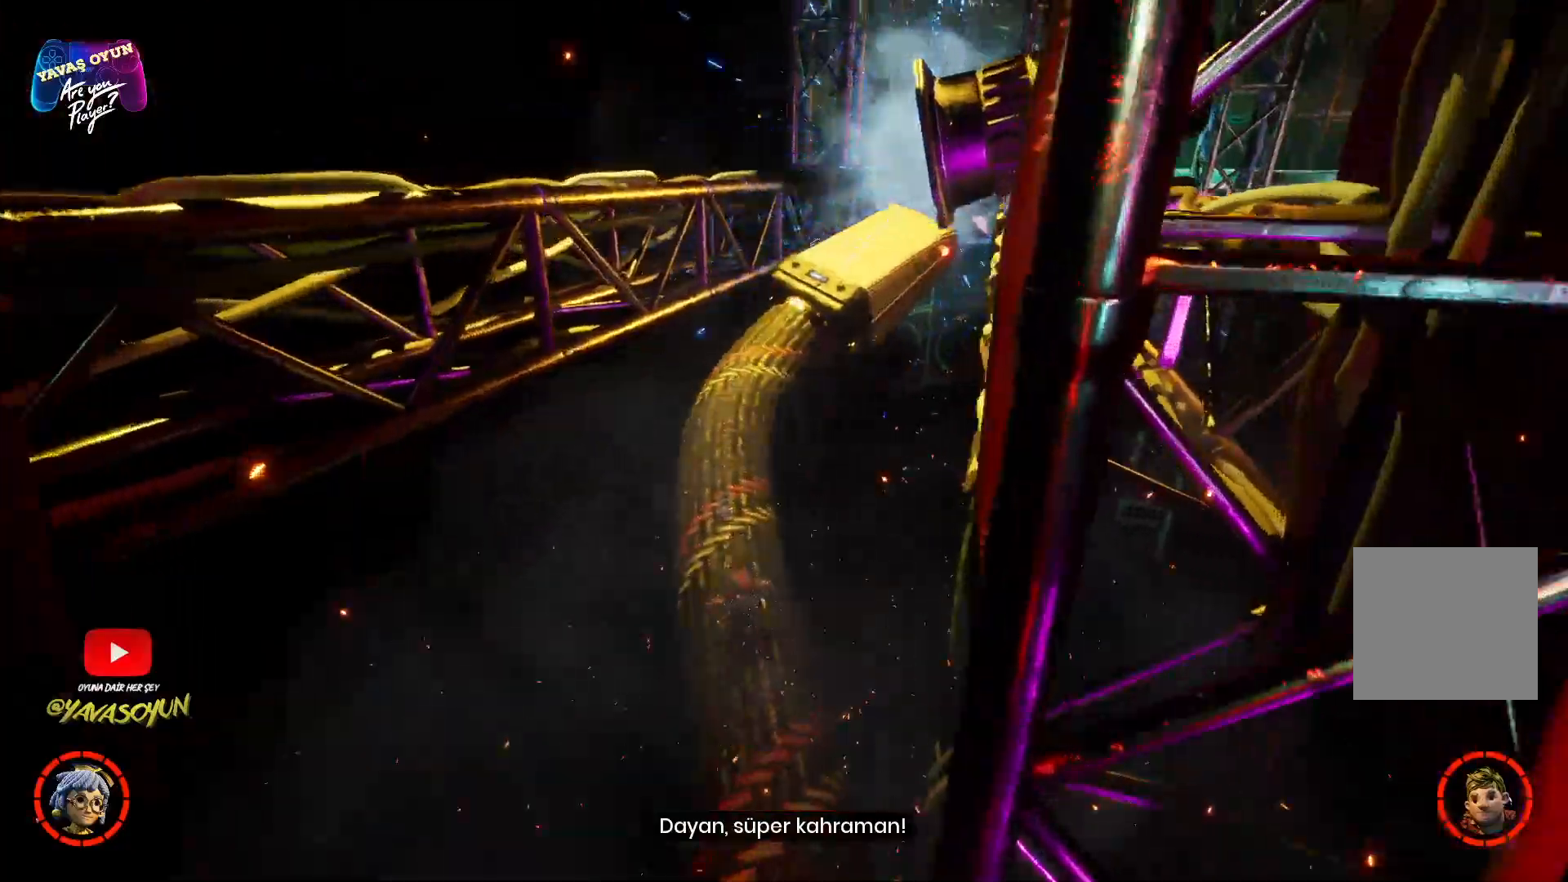
{"buttons": [], "left_stick": "up", "right_stick": "center", "events": []}
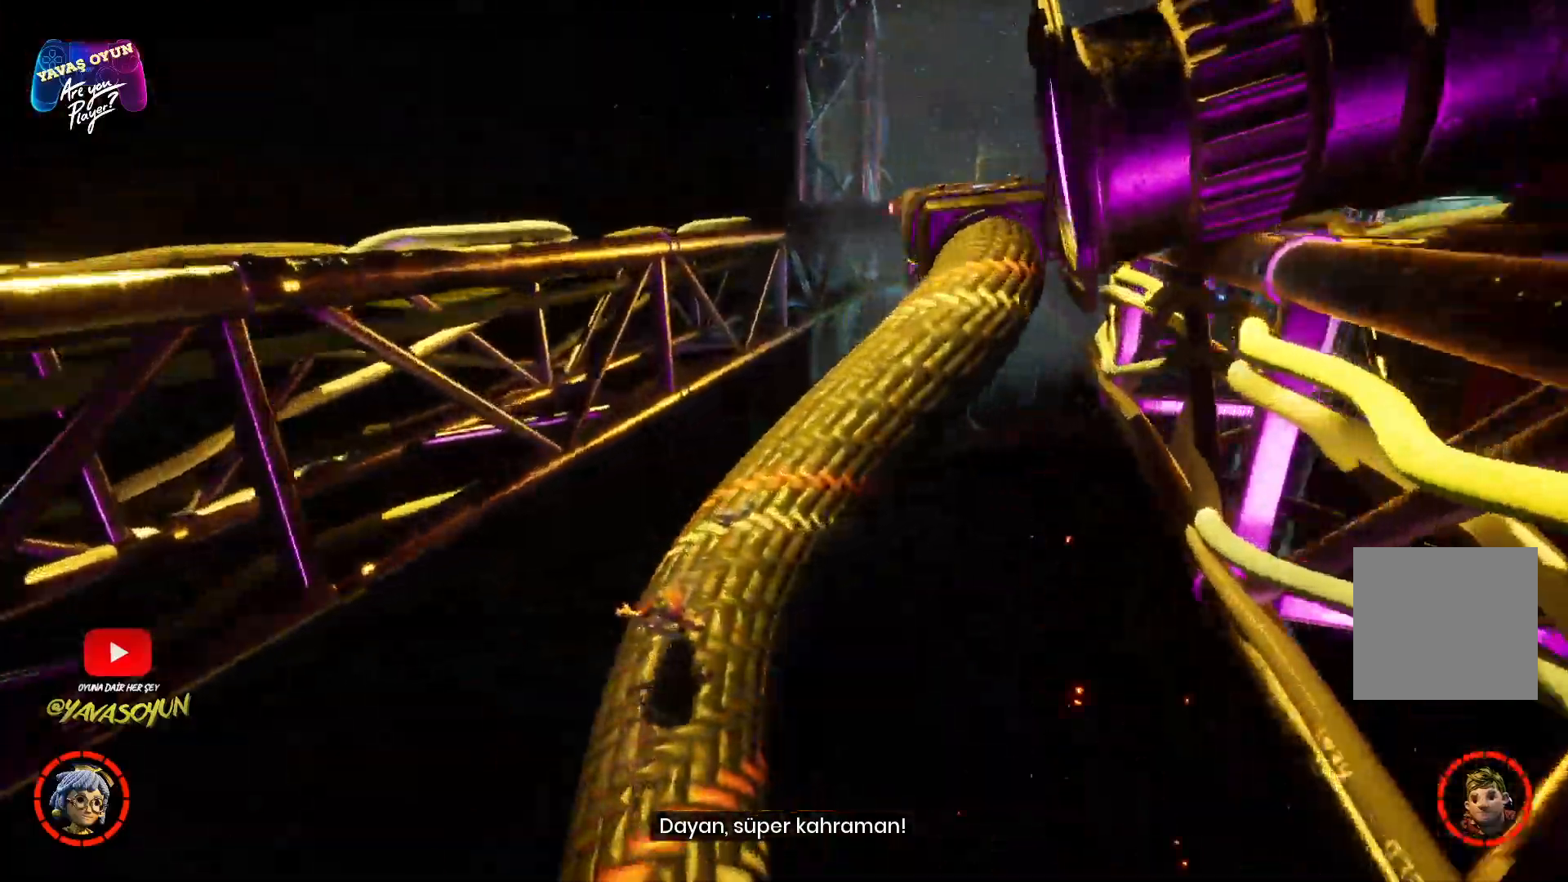
{"buttons": [], "left_stick": "up", "right_stick": "center", "events": []}
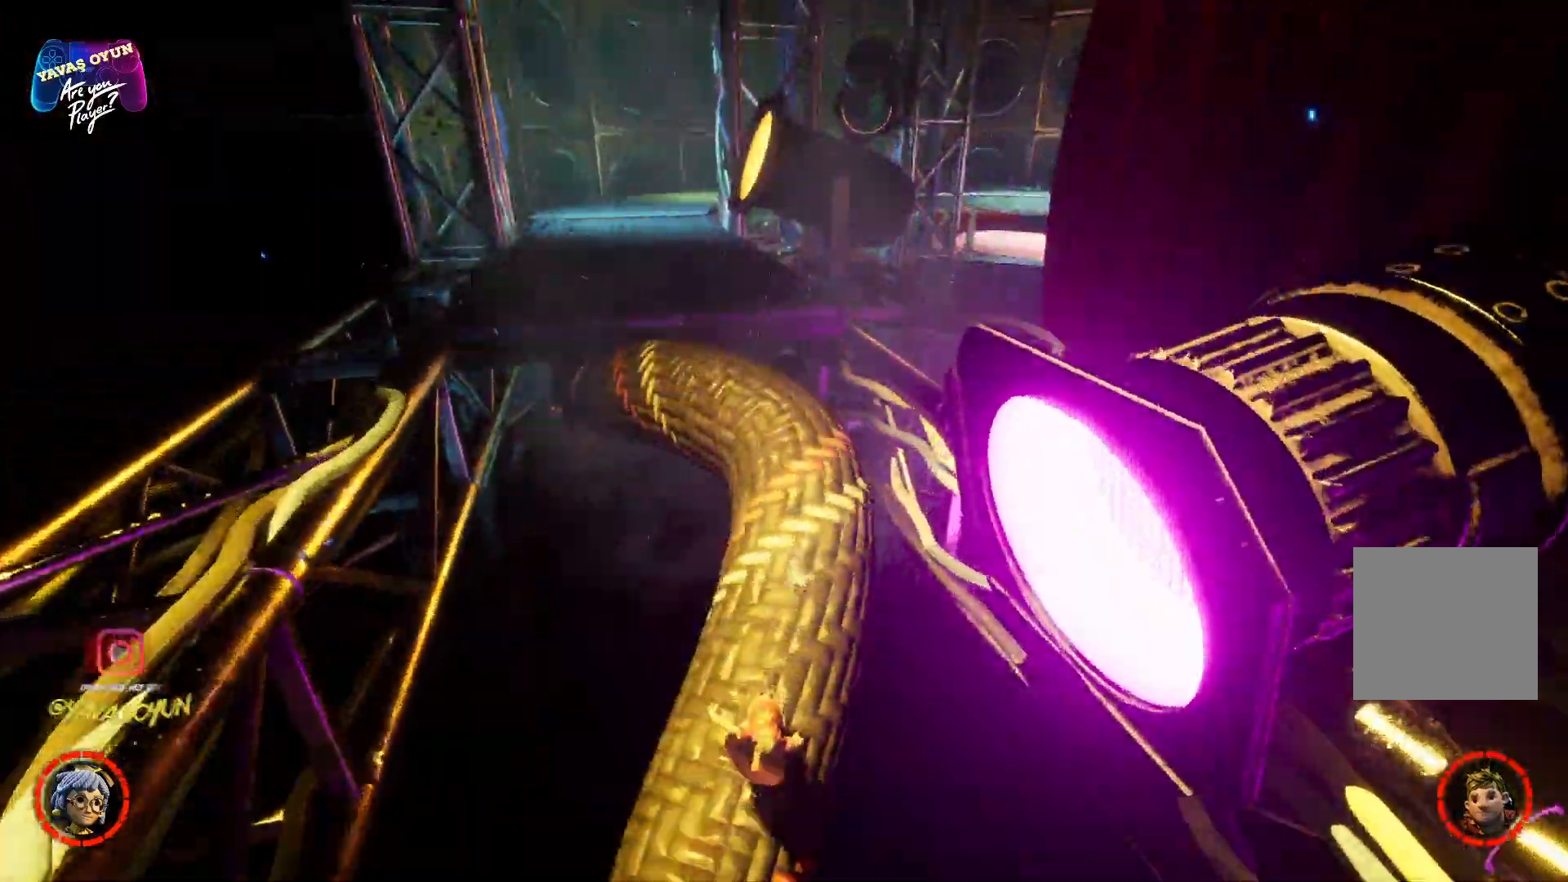
{"buttons": [], "left_stick": "up", "right_stick": "center", "events": []}
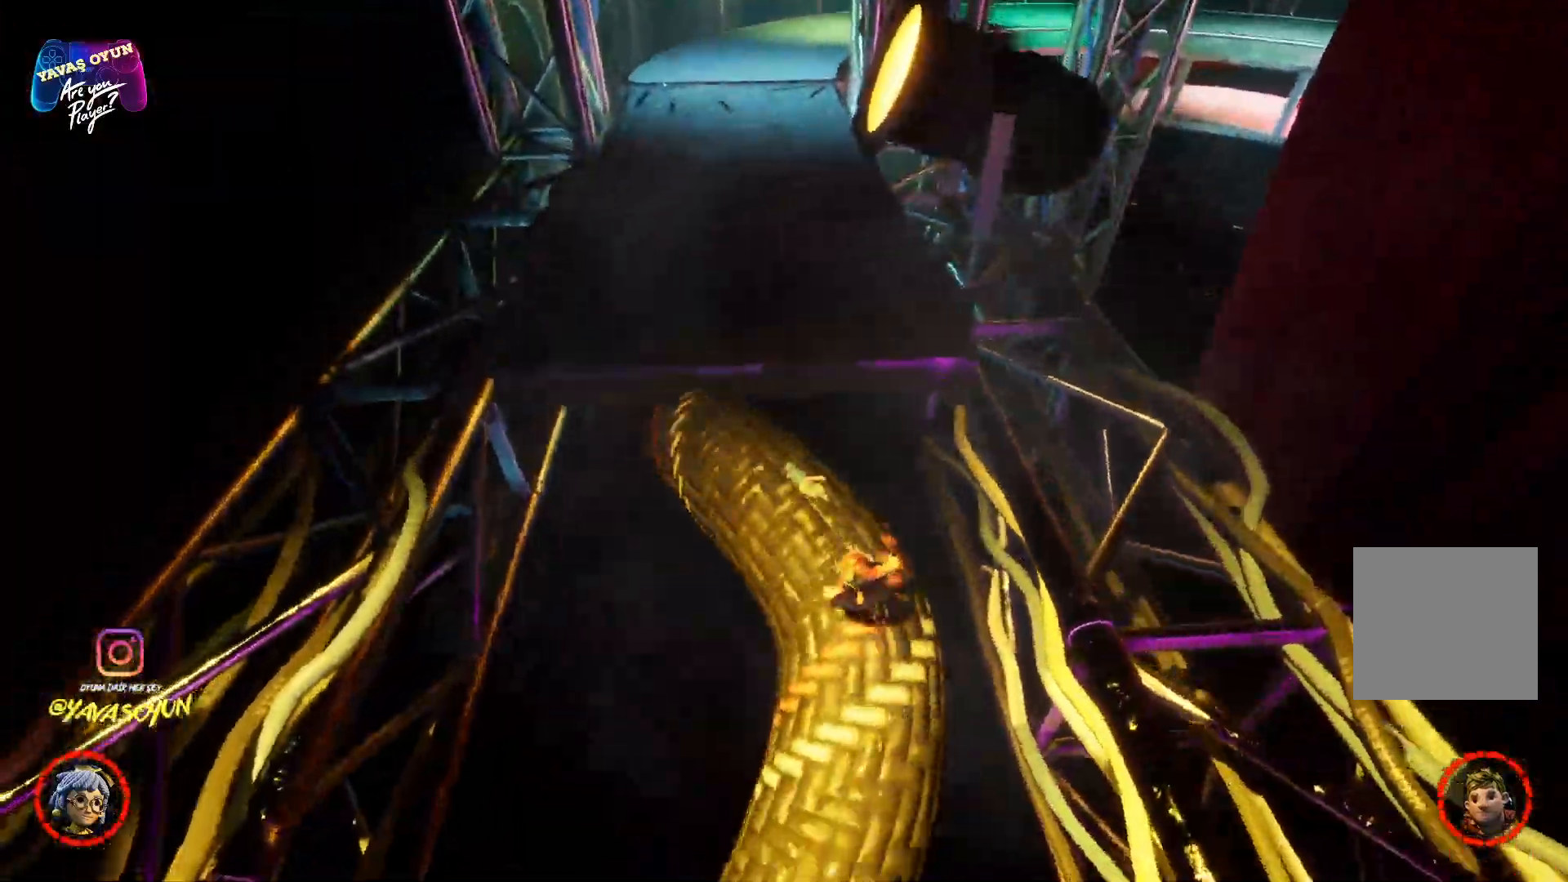
{"buttons": [], "left_stick": "up", "right_stick": "center", "events": []}